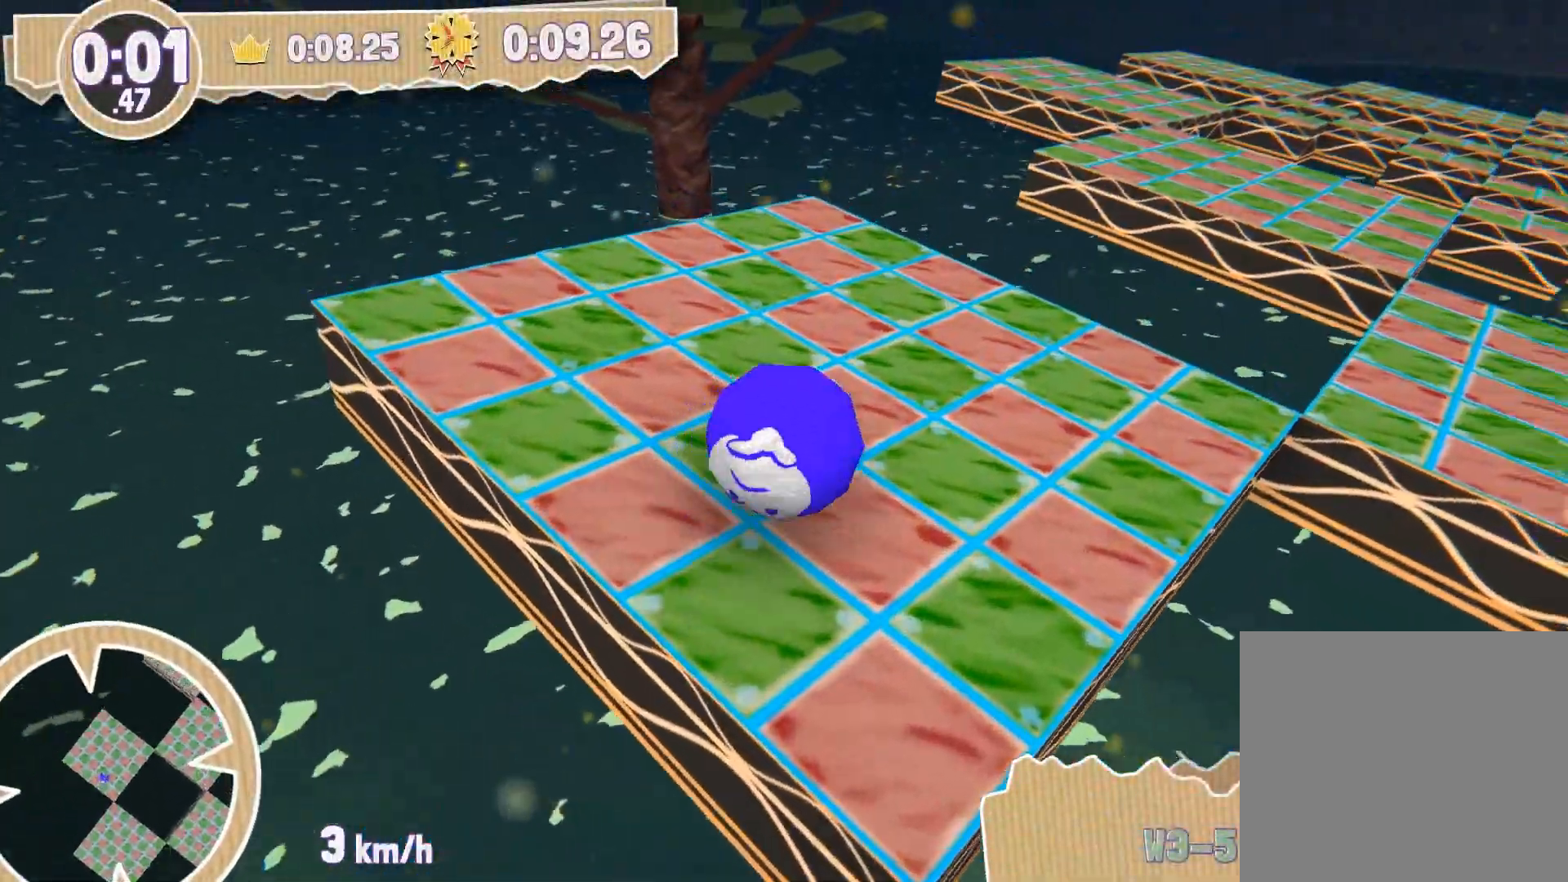
Gameplay with a controller (PlayStation layout); each line is a JSON object with the inputs held at the frame after it. "events" lists button and stick changes between this image and that frame as [ms after this image, input, new state], when the widget could be followed in between.
{"buttons": [], "left_stick": "up-right", "right_stick": "center", "events": [[433, "left_stick", "up-right"]]}
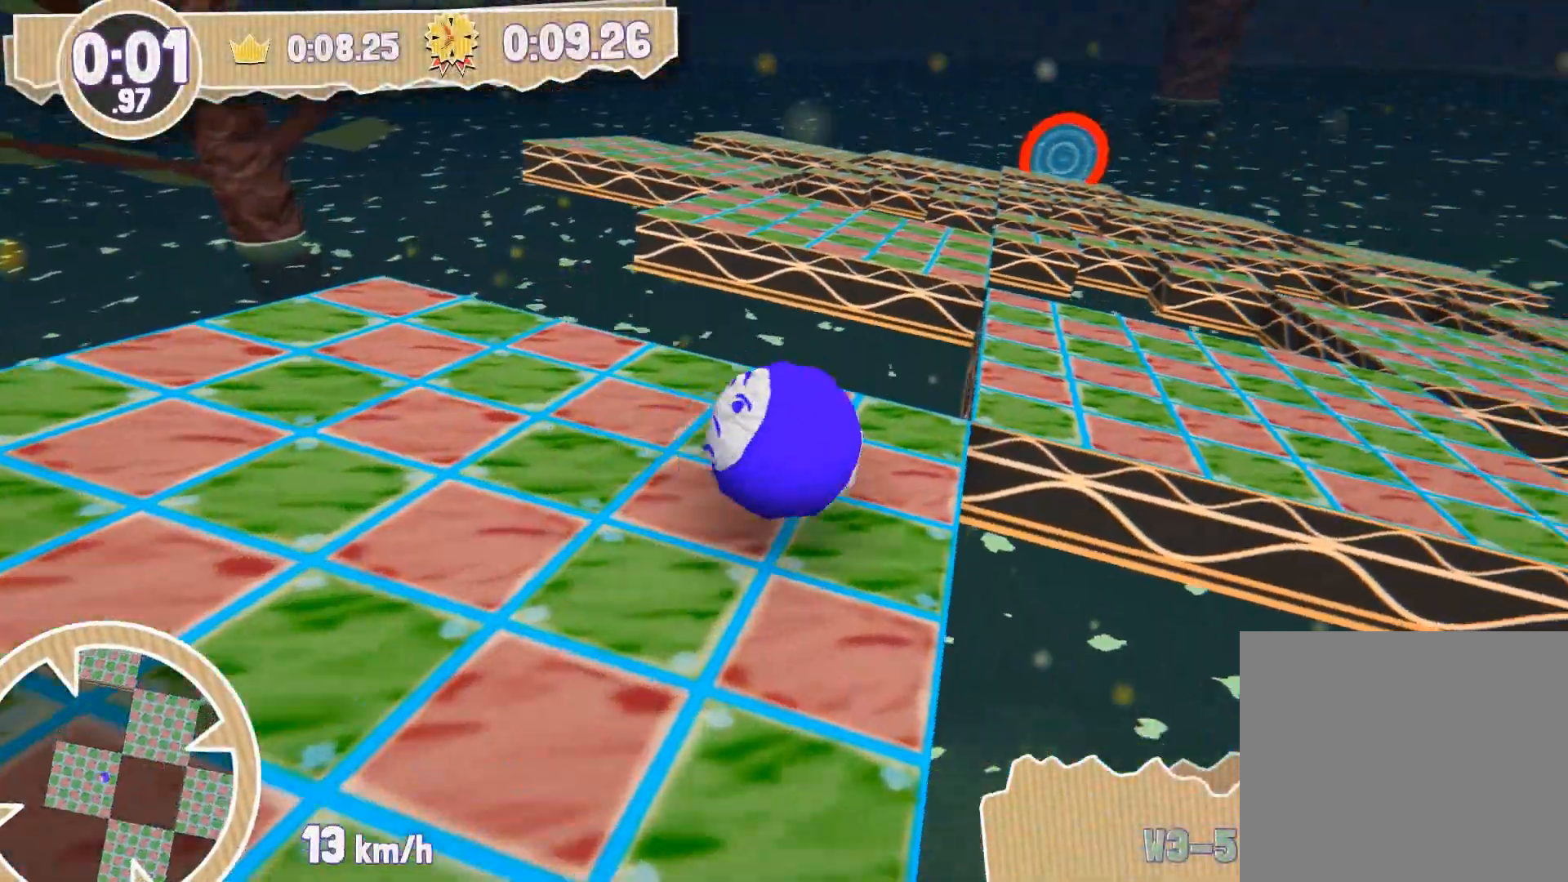
{"buttons": [], "left_stick": "up-right", "right_stick": "center", "events": []}
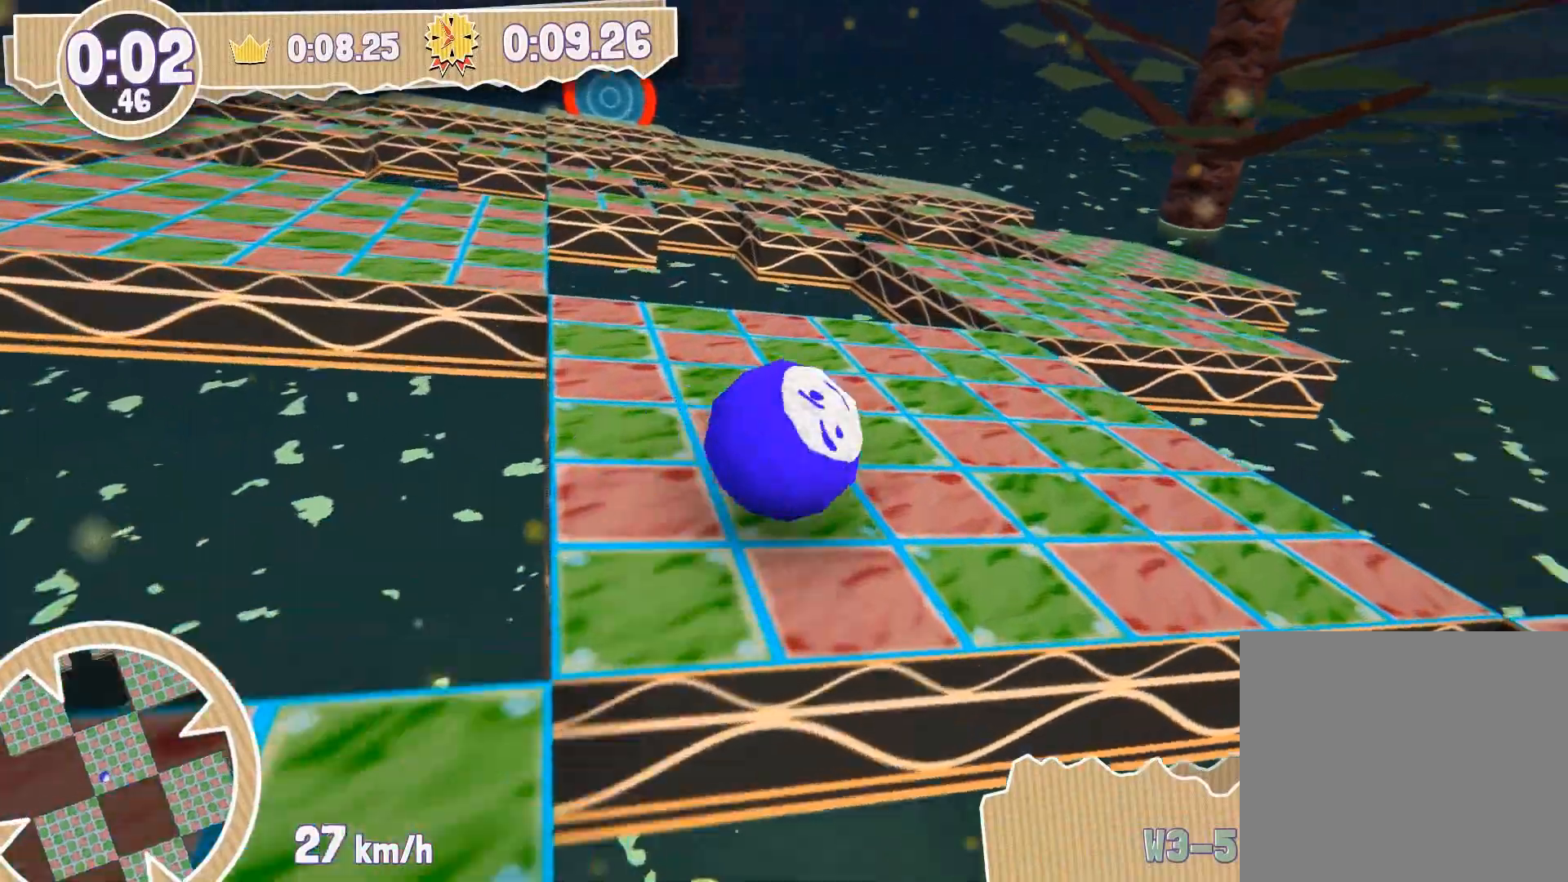
{"buttons": [], "left_stick": "up", "right_stick": "center", "events": [[333, "left_stick", "up"]]}
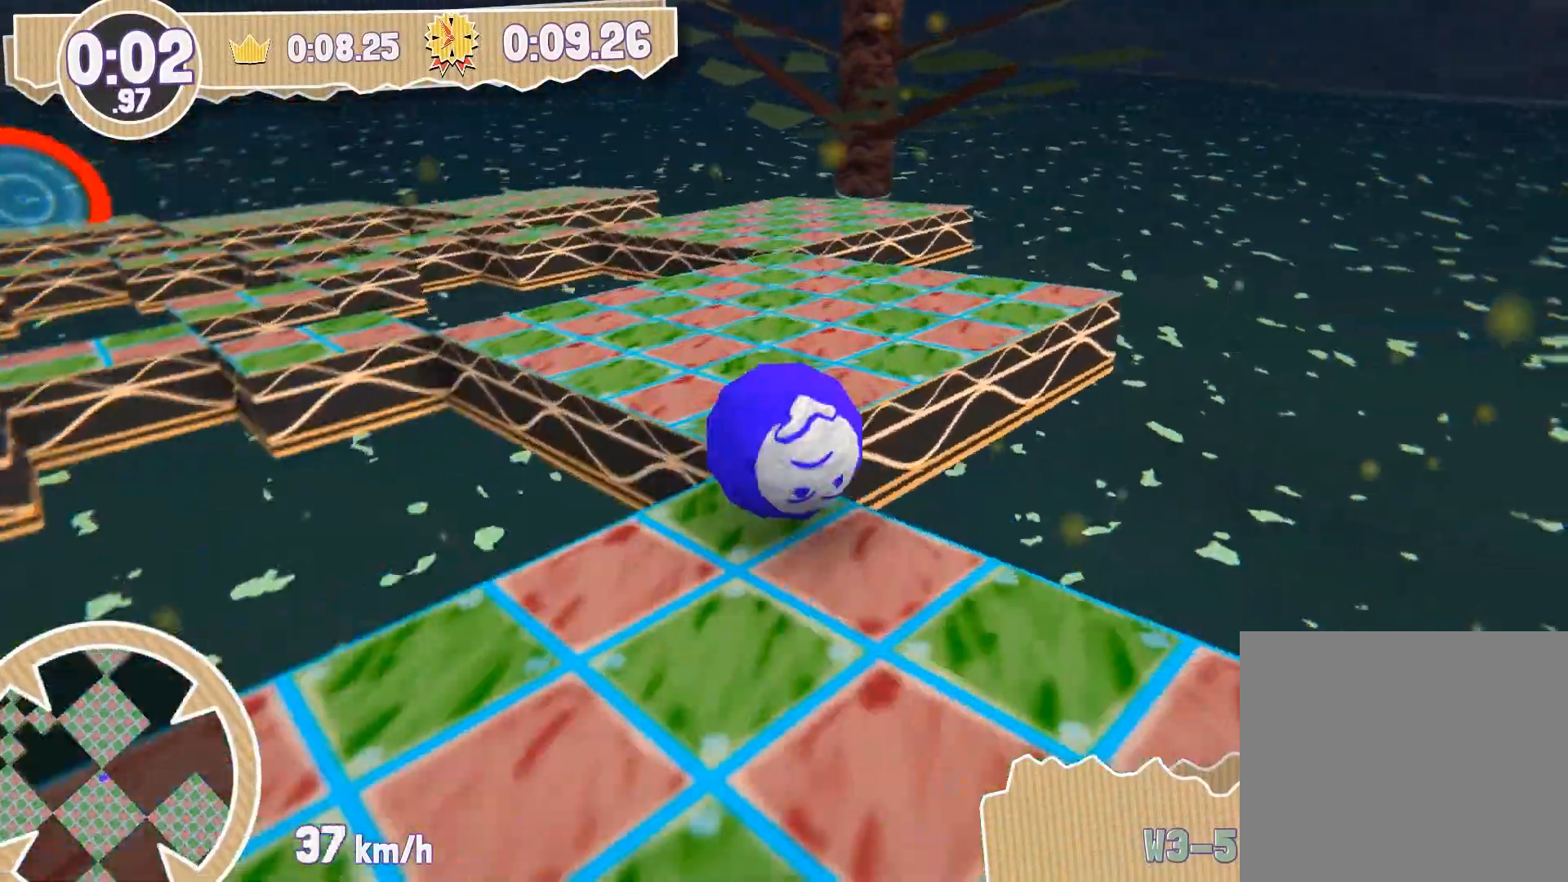
{"buttons": [], "left_stick": "up", "right_stick": "center", "events": [[33, "left_stick", "up-left"], [167, "left_stick", "up"]]}
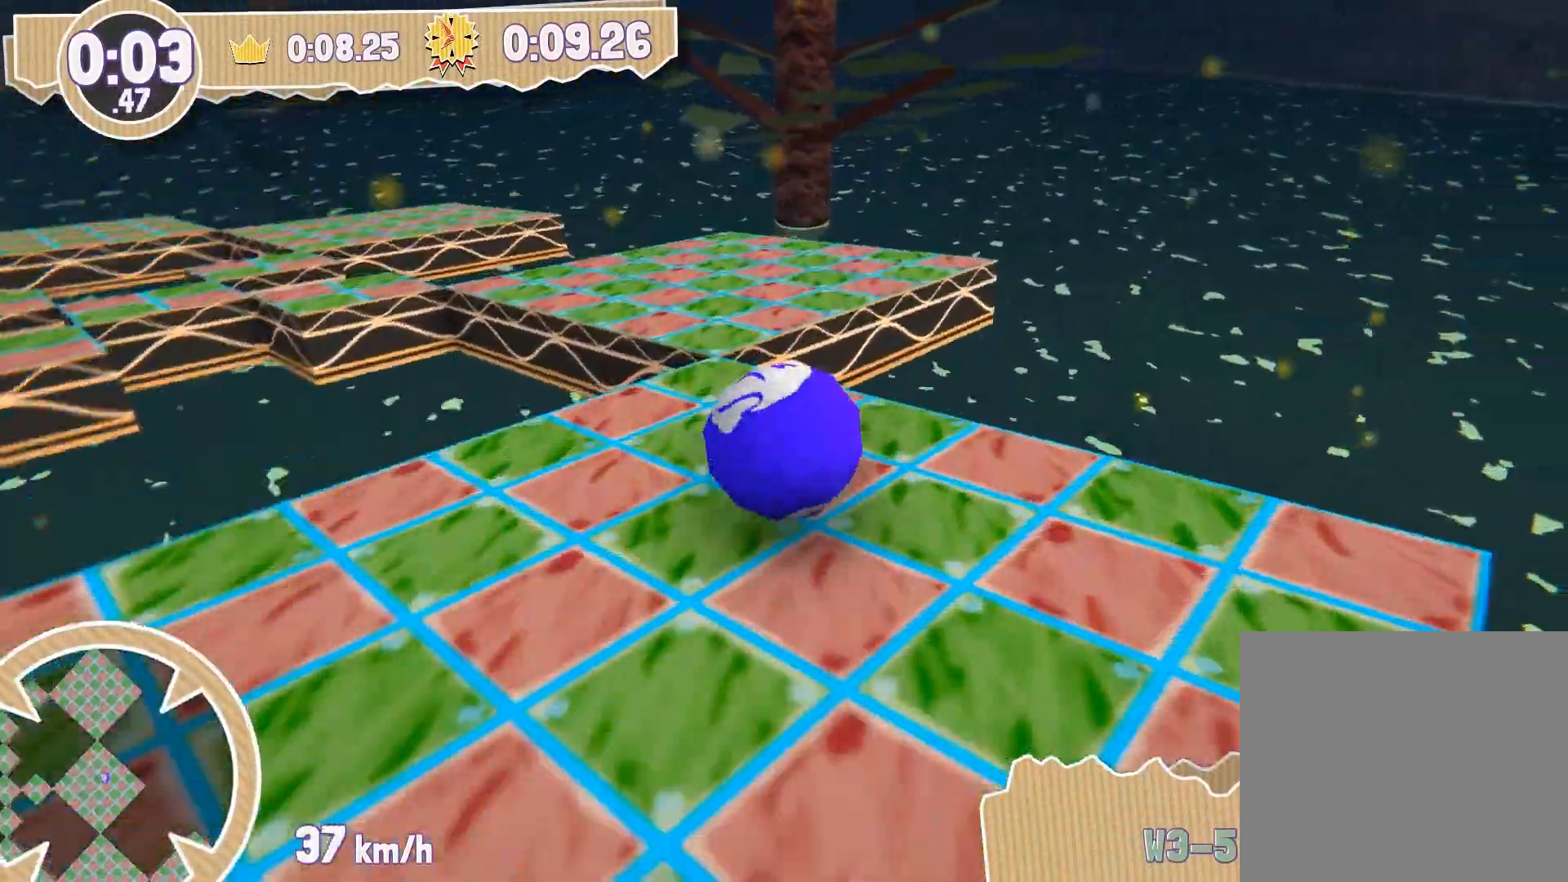
{"buttons": [], "left_stick": "left", "right_stick": "center", "events": [[33, "left_stick", "up-left"], [267, "left_stick", "down"], [400, "left_stick", "left"]]}
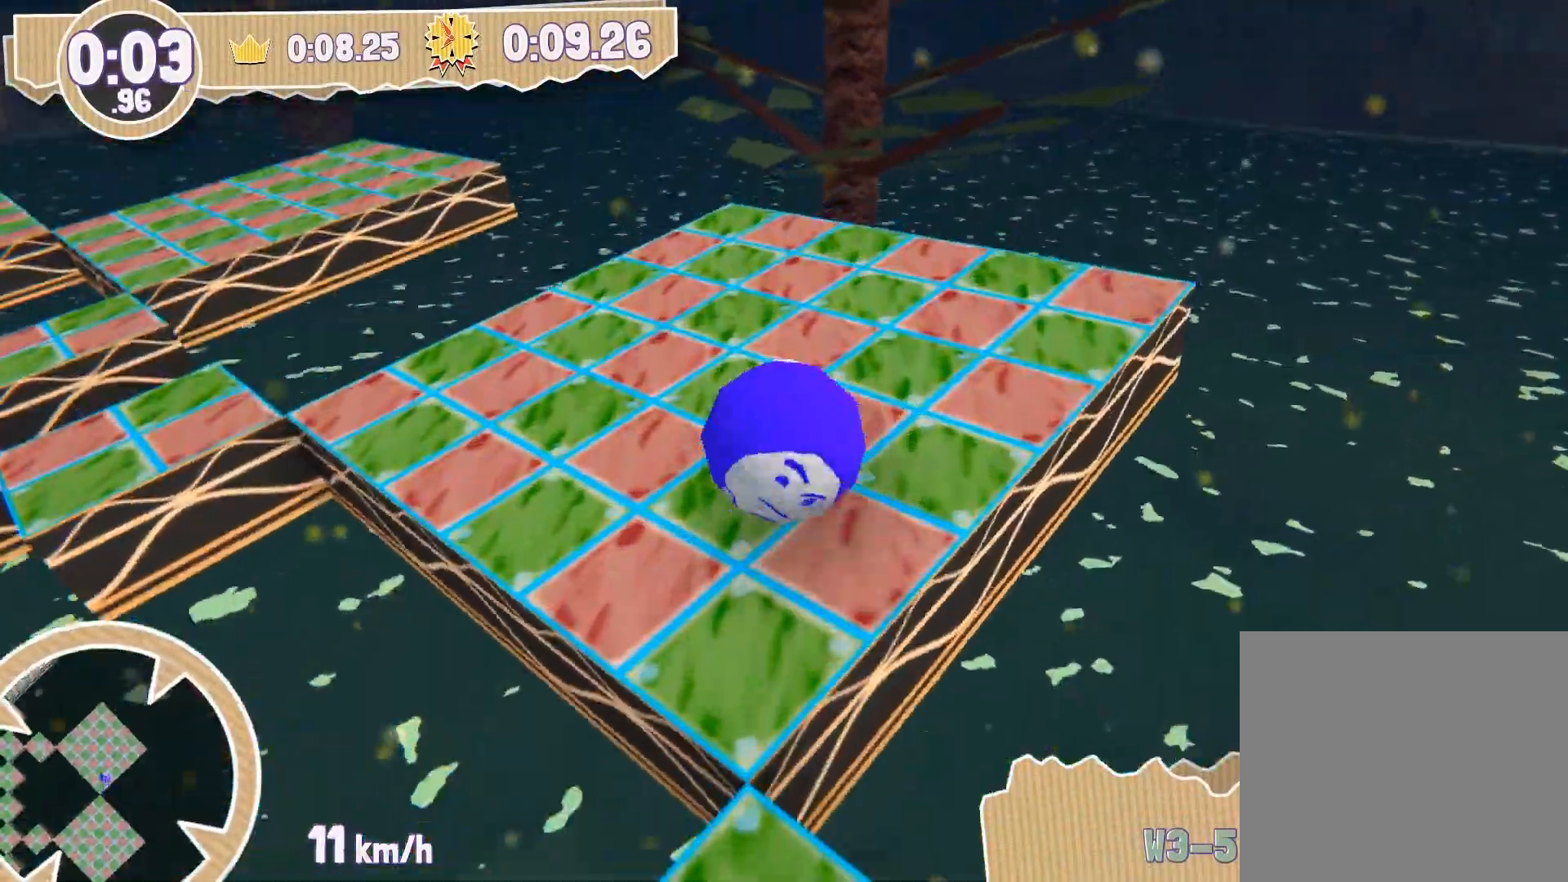
{"buttons": [], "left_stick": "left", "right_stick": "center", "events": []}
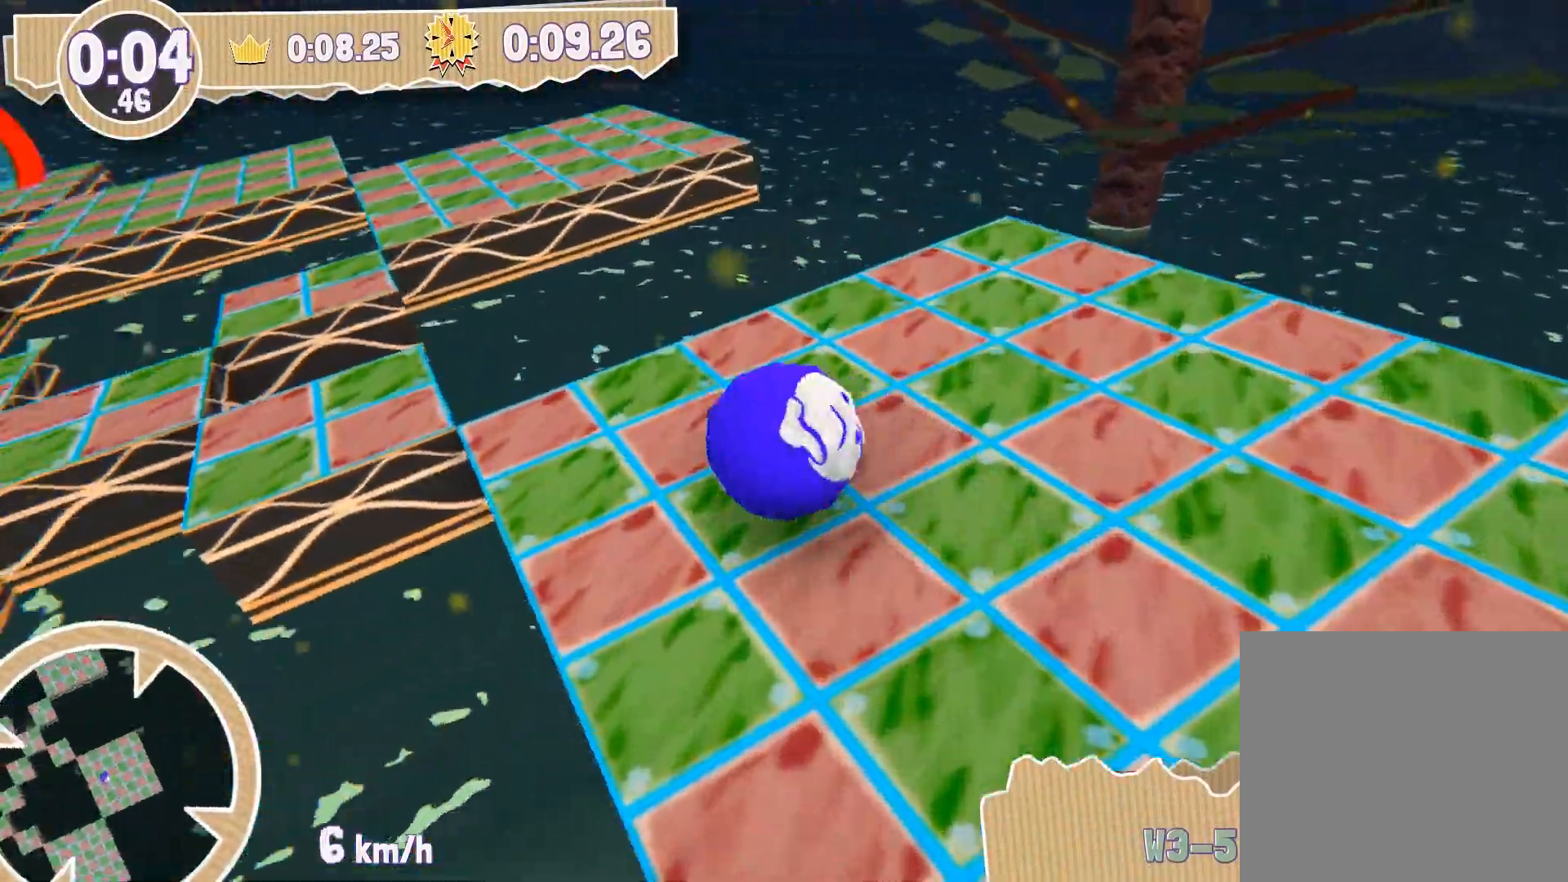
{"buttons": [], "left_stick": "up-left", "right_stick": "center", "events": [[200, "left_stick", "up-left"]]}
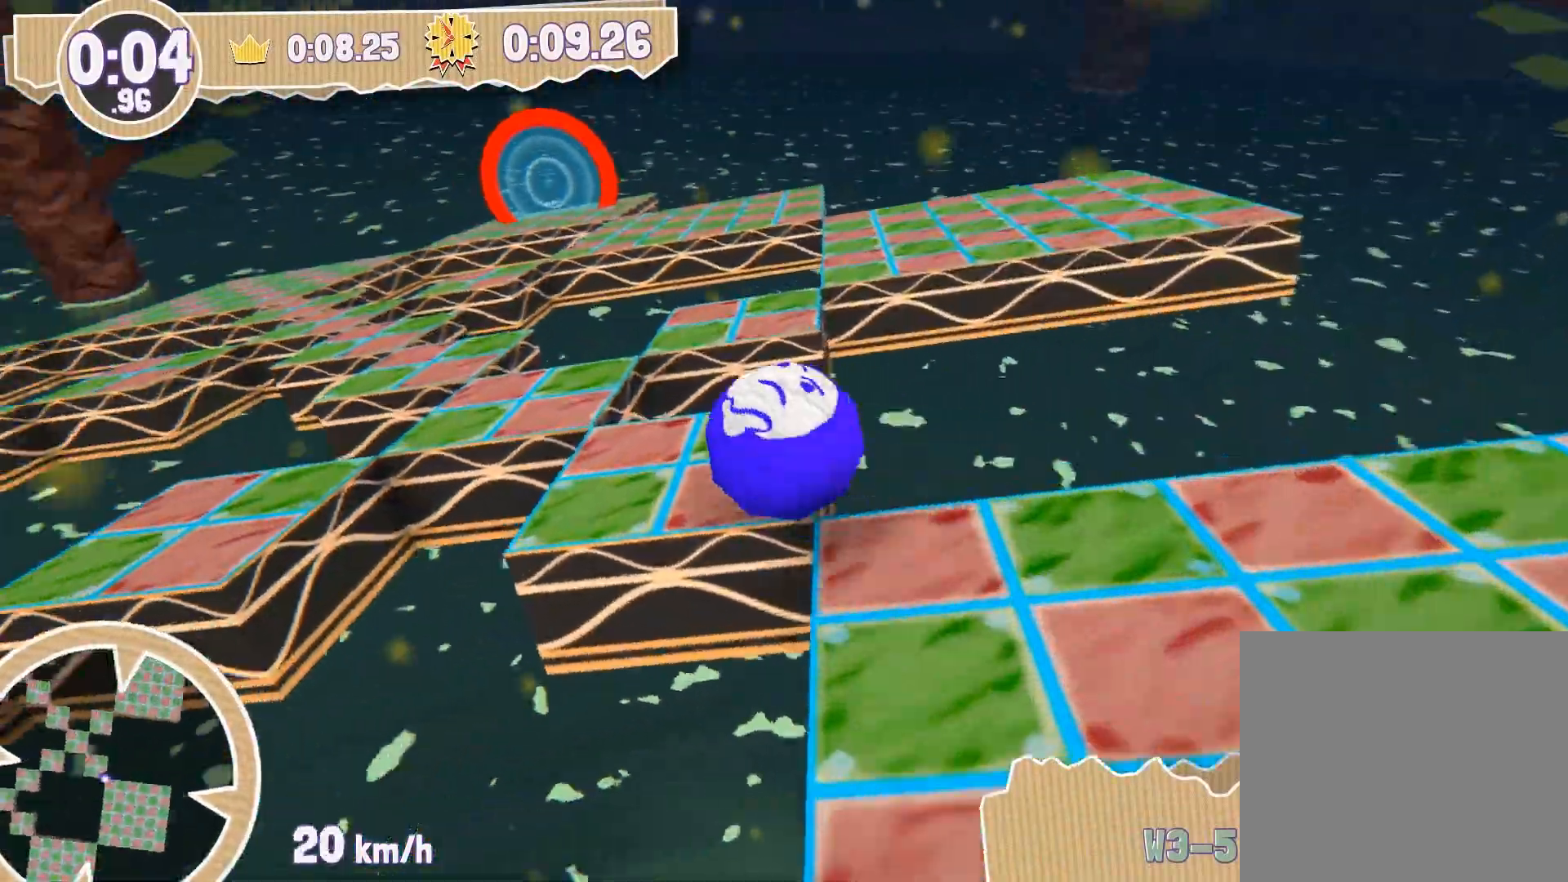
{"buttons": [], "left_stick": "up", "right_stick": "center", "events": [[334, "left_stick", "up"]]}
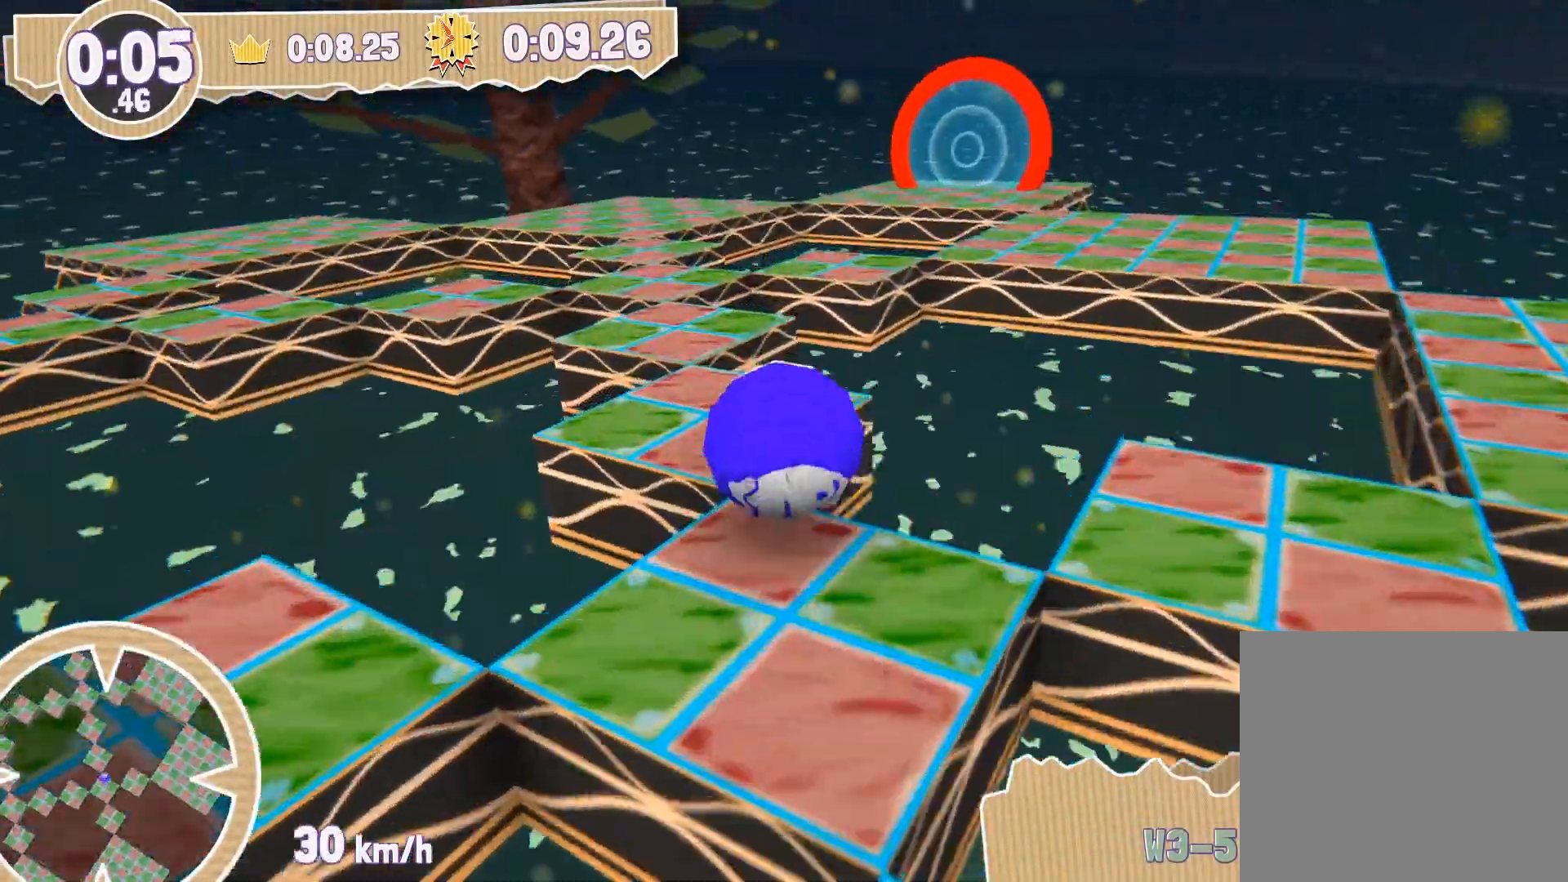
{"buttons": [], "left_stick": "up-left", "right_stick": "center", "events": [[333, "left_stick", "up-left"]]}
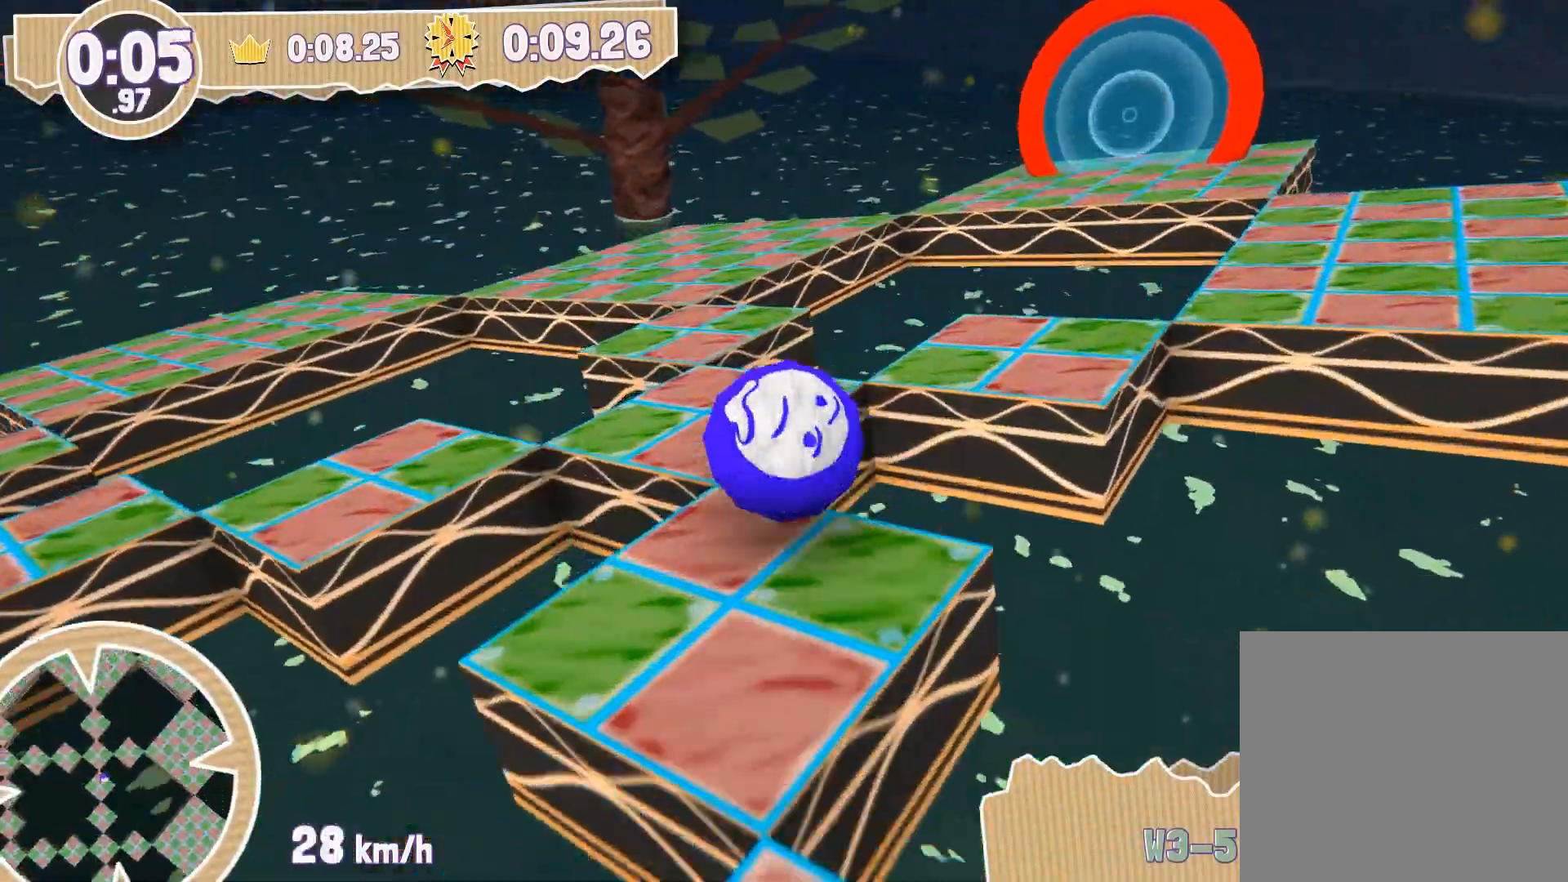
{"buttons": [], "left_stick": "up", "right_stick": "center", "events": [[367, "left_stick", "up"]]}
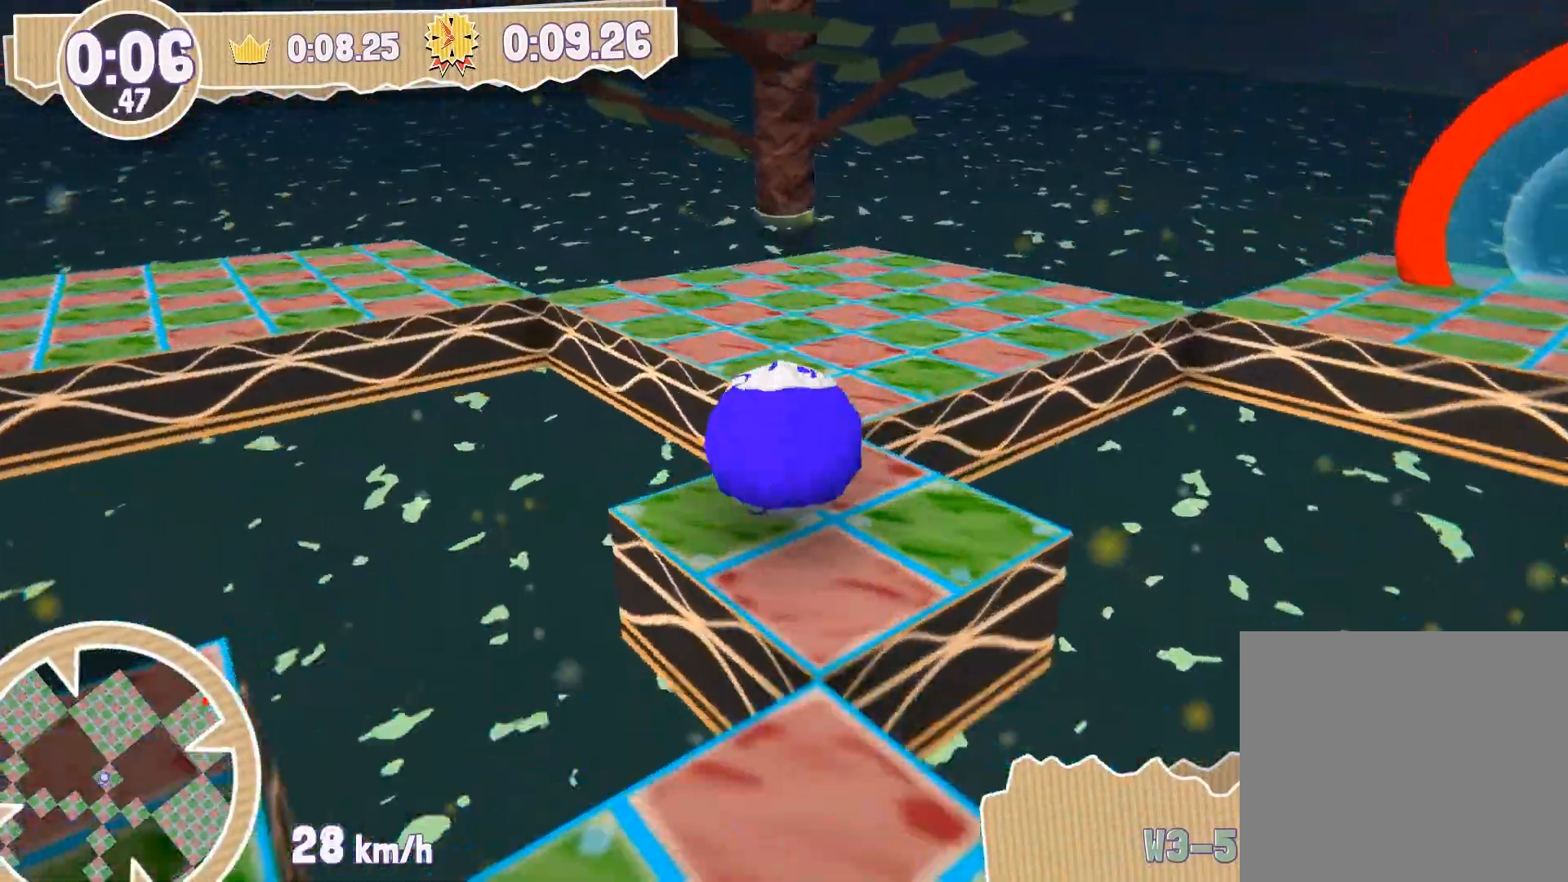
{"buttons": [], "left_stick": "down-right", "right_stick": "center", "events": [[33, "left_stick", "up-right"], [166, "left_stick", "right"], [333, "left_stick", "down-right"]]}
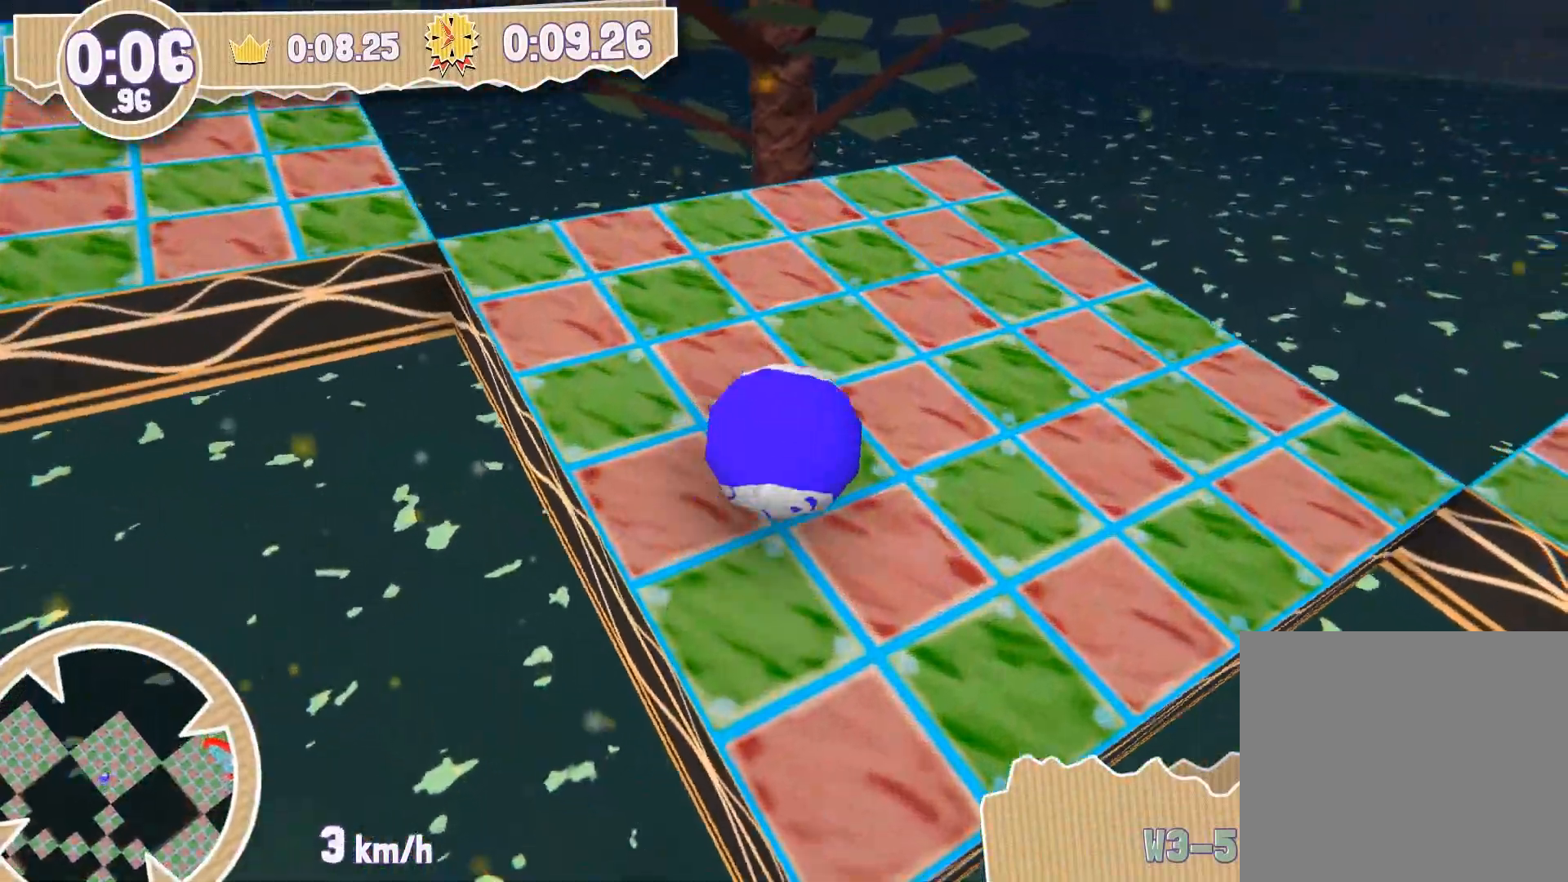
{"buttons": [], "left_stick": "up-right", "right_stick": "center", "events": [[200, "left_stick", "right"], [367, "left_stick", "up-right"]]}
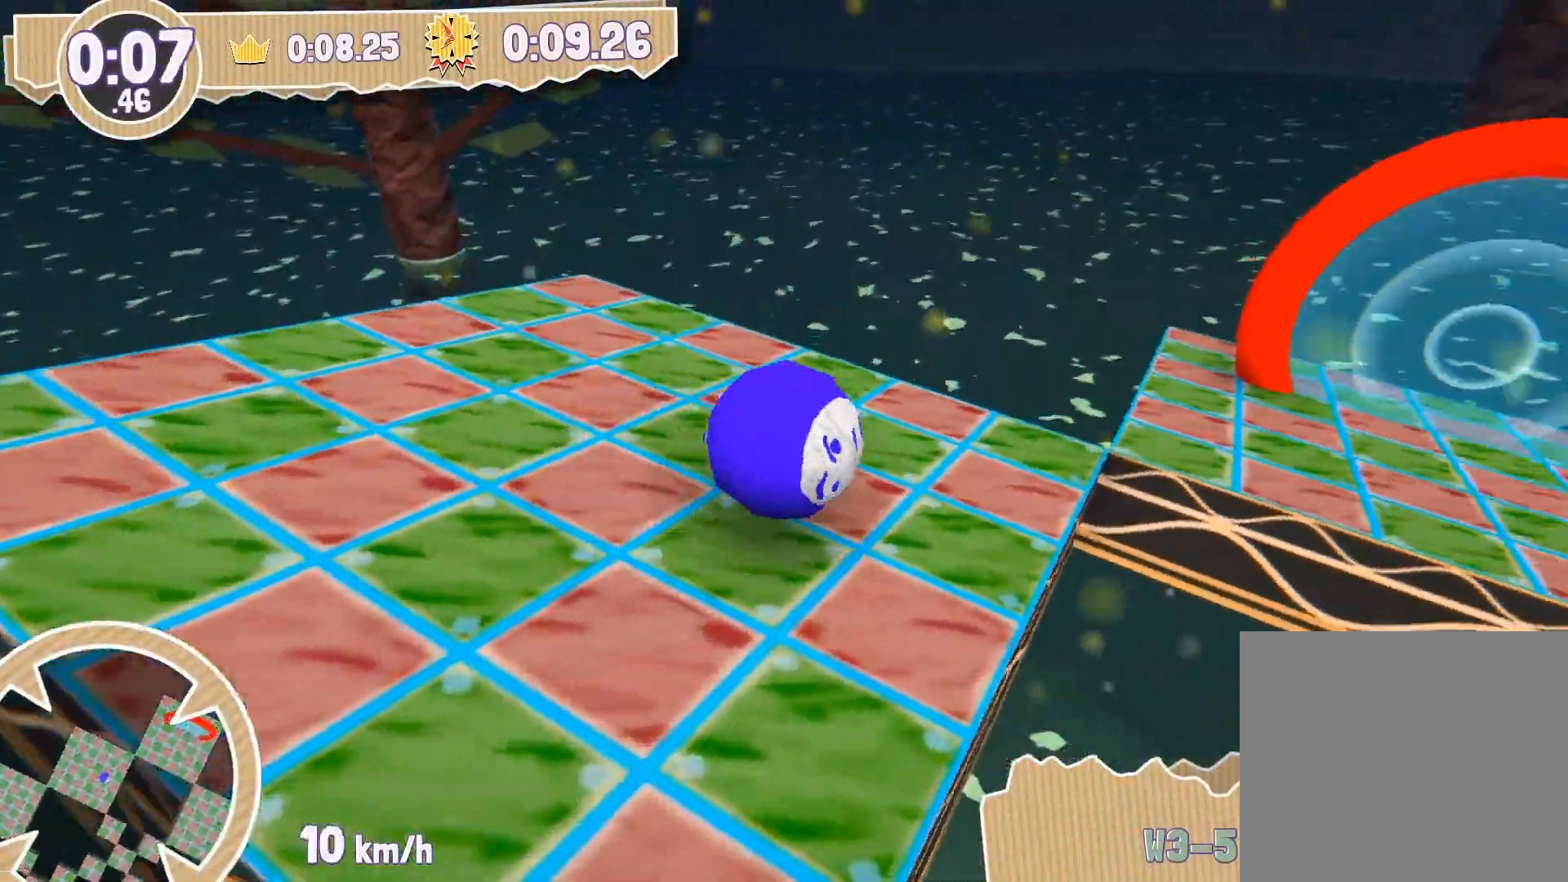
{"buttons": [], "left_stick": "up-right", "right_stick": "center", "events": [[300, "left_stick", "right"], [400, "left_stick", "up-right"]]}
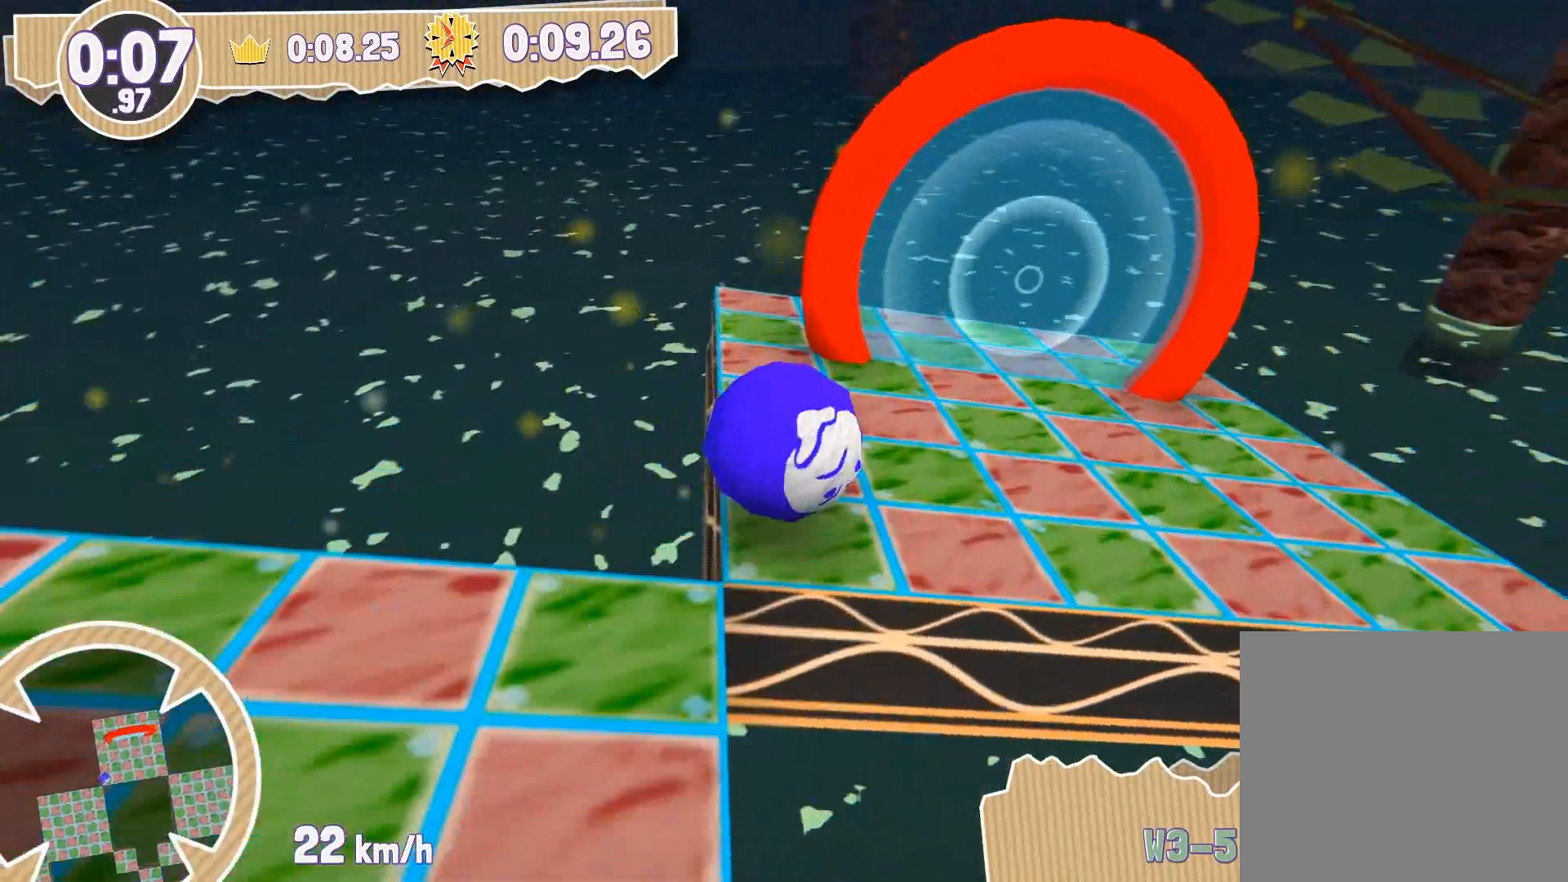
{"buttons": [], "left_stick": "up-left", "right_stick": "center", "events": [[100, "left_stick", "up"], [367, "left_stick", "up-left"]]}
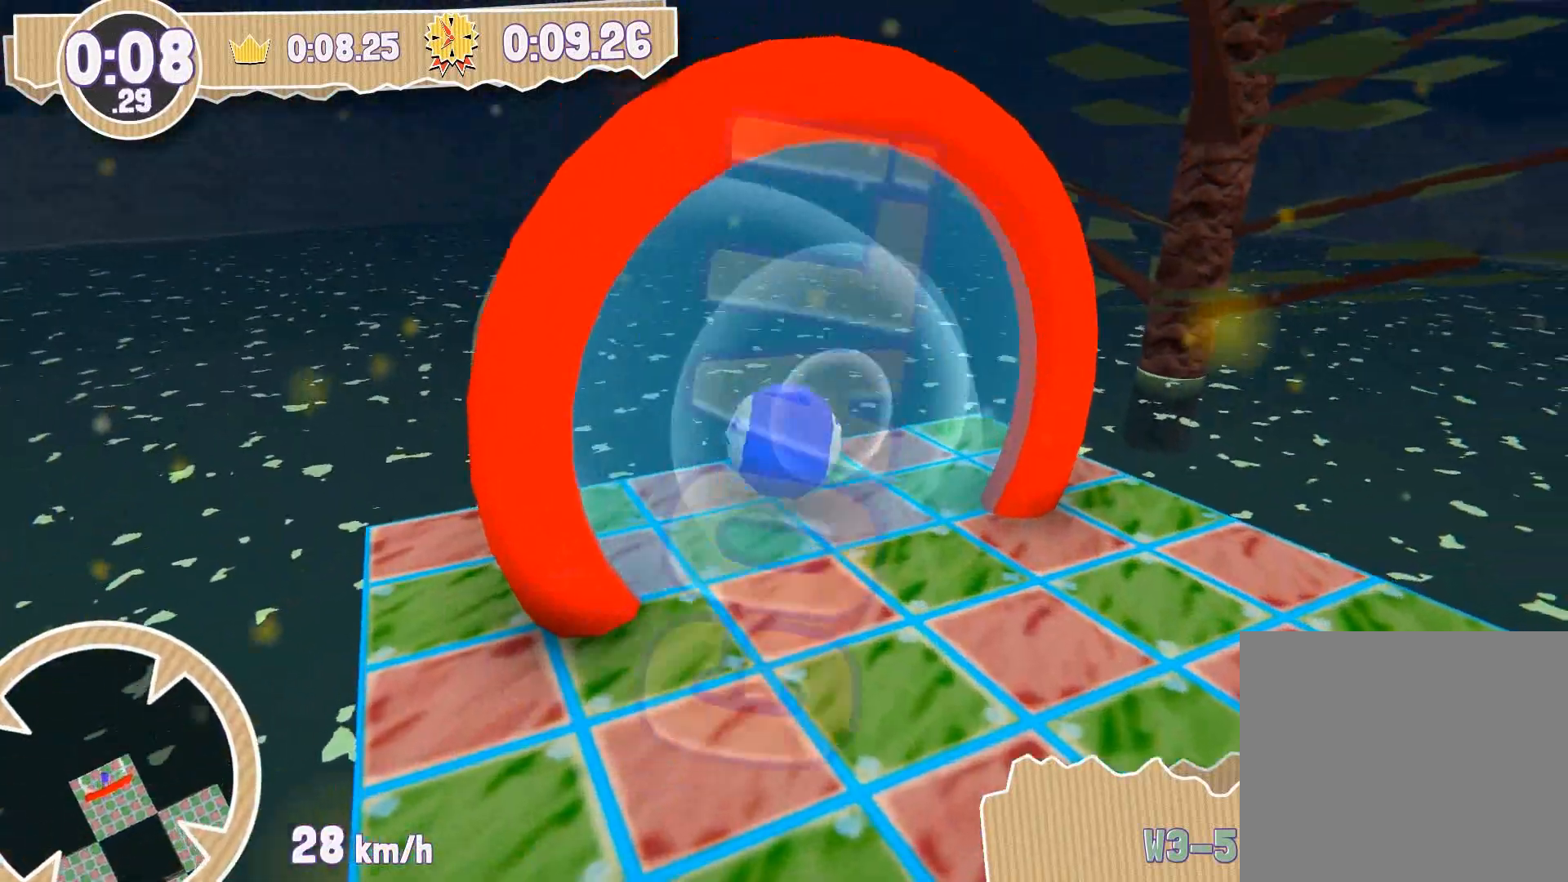
{"buttons": [], "left_stick": "center", "right_stick": "center", "events": [[100, "left_stick", "center"]]}
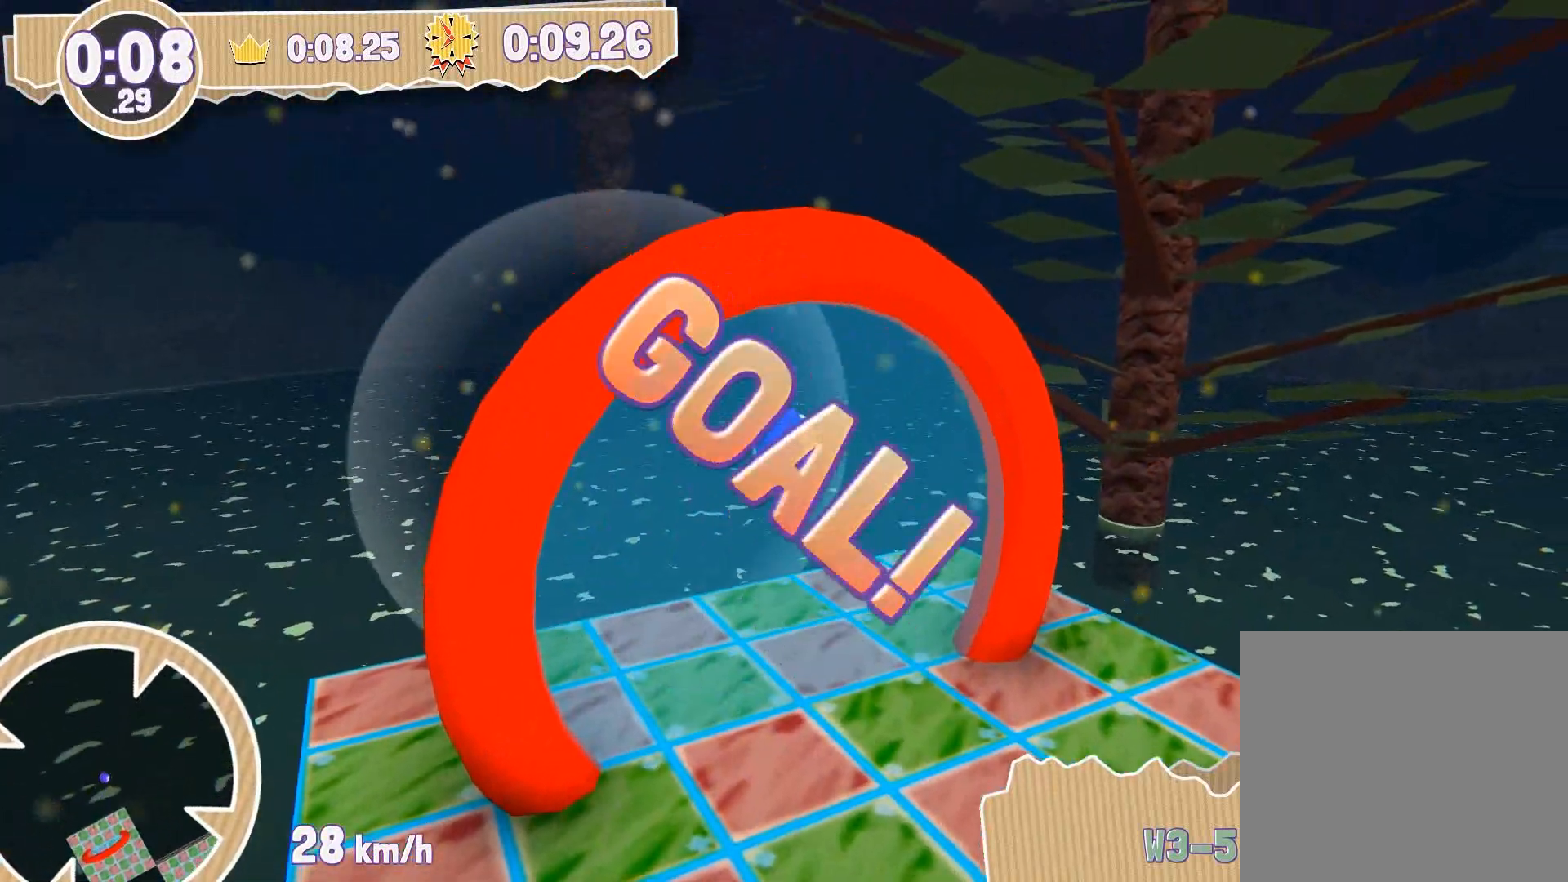
{"buttons": [], "left_stick": "center", "right_stick": "center", "events": []}
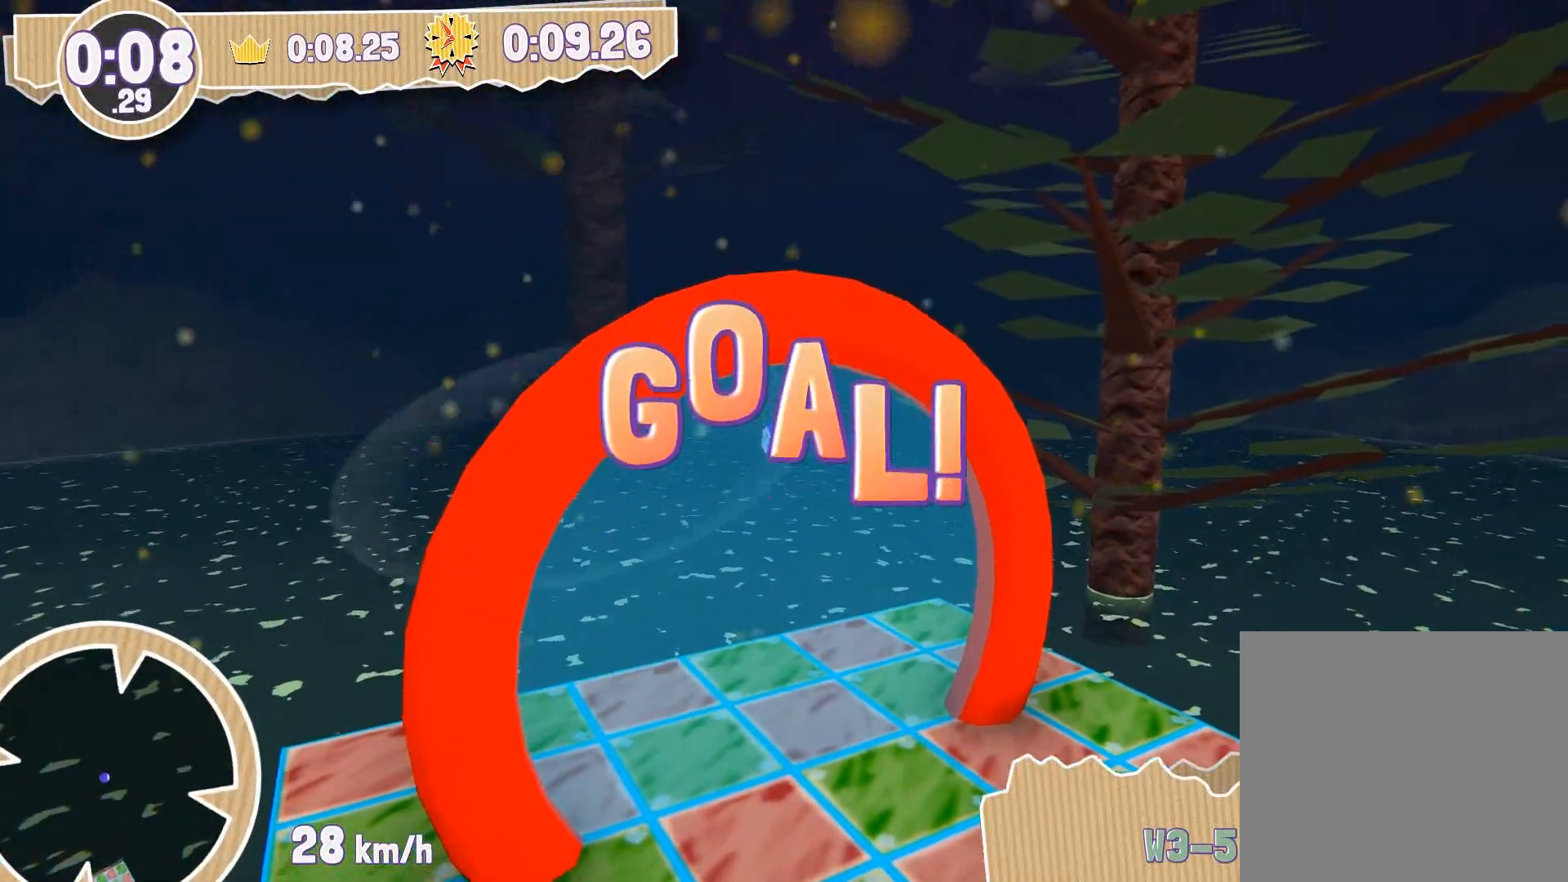
{"buttons": [], "left_stick": "center", "right_stick": "center", "events": []}
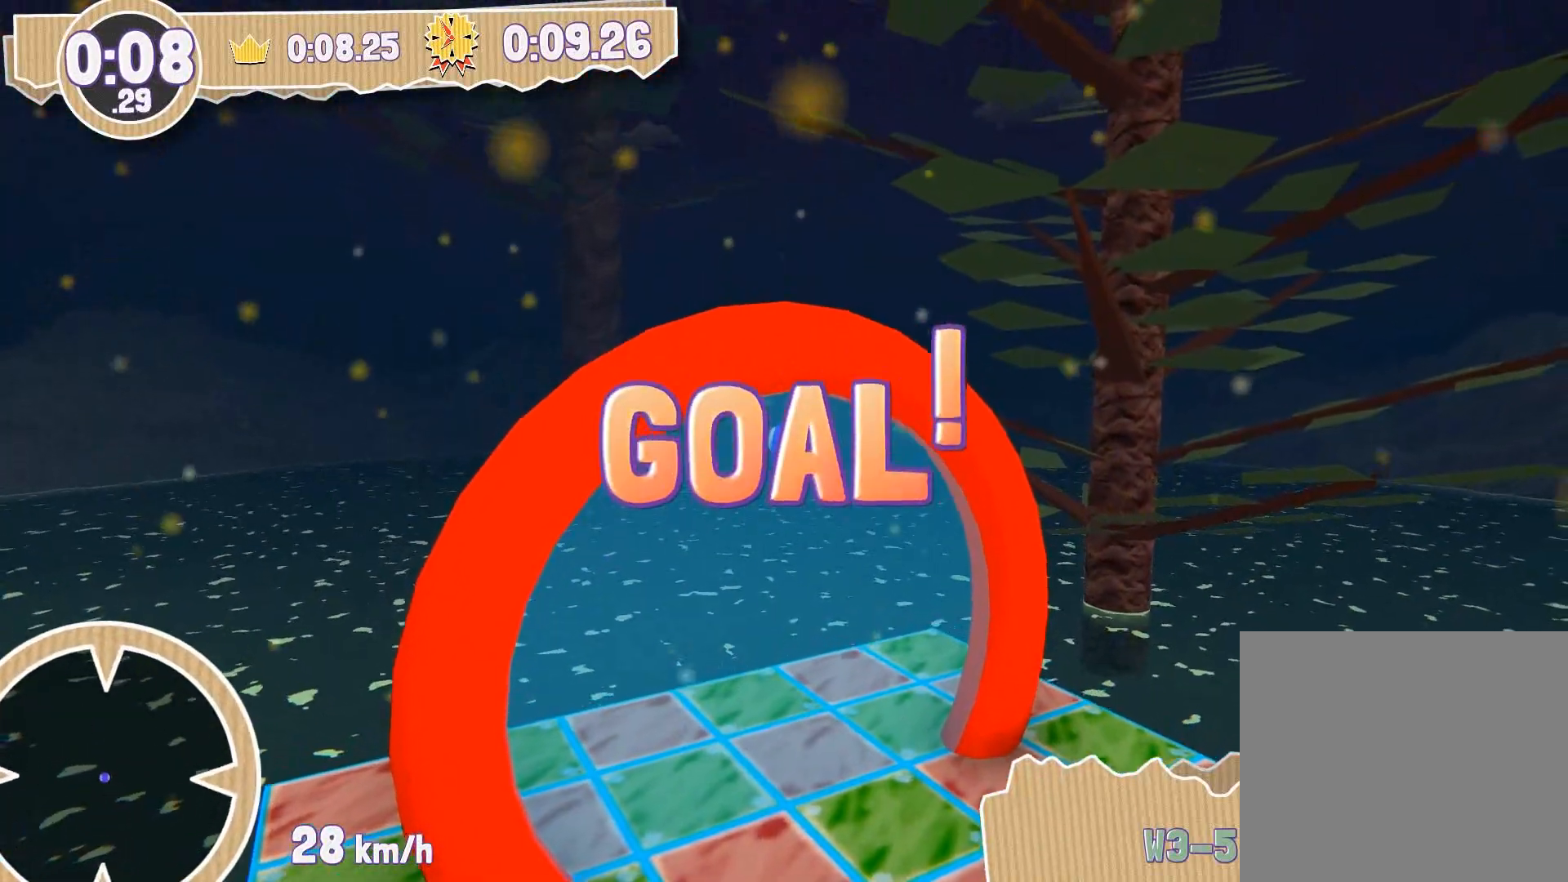
{"buttons": [], "left_stick": "center", "right_stick": "center", "events": []}
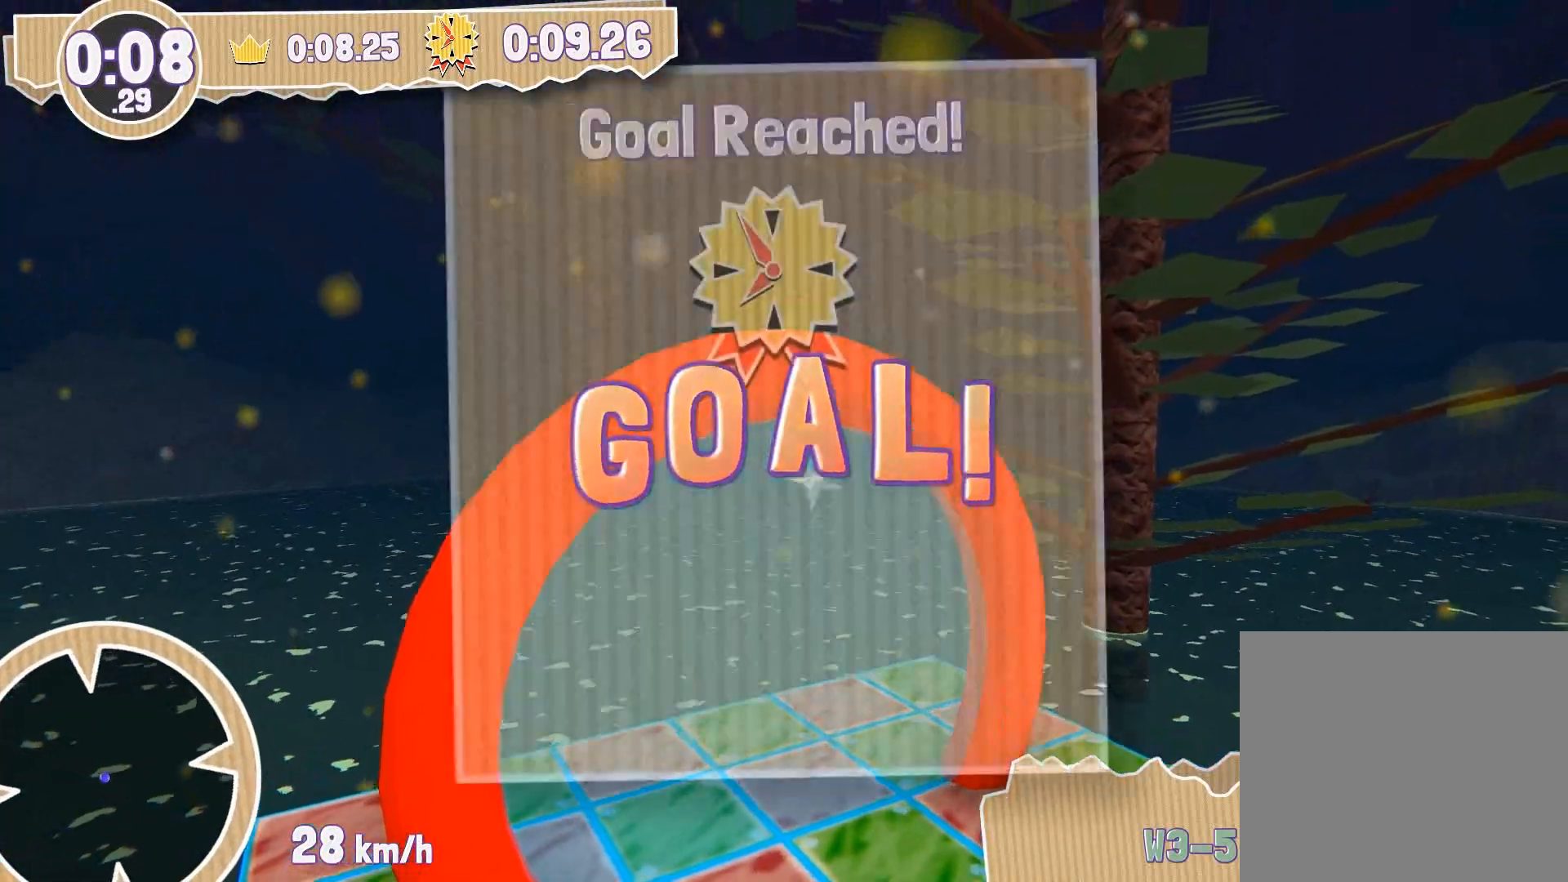
{"buttons": [], "left_stick": "center", "right_stick": "center", "events": []}
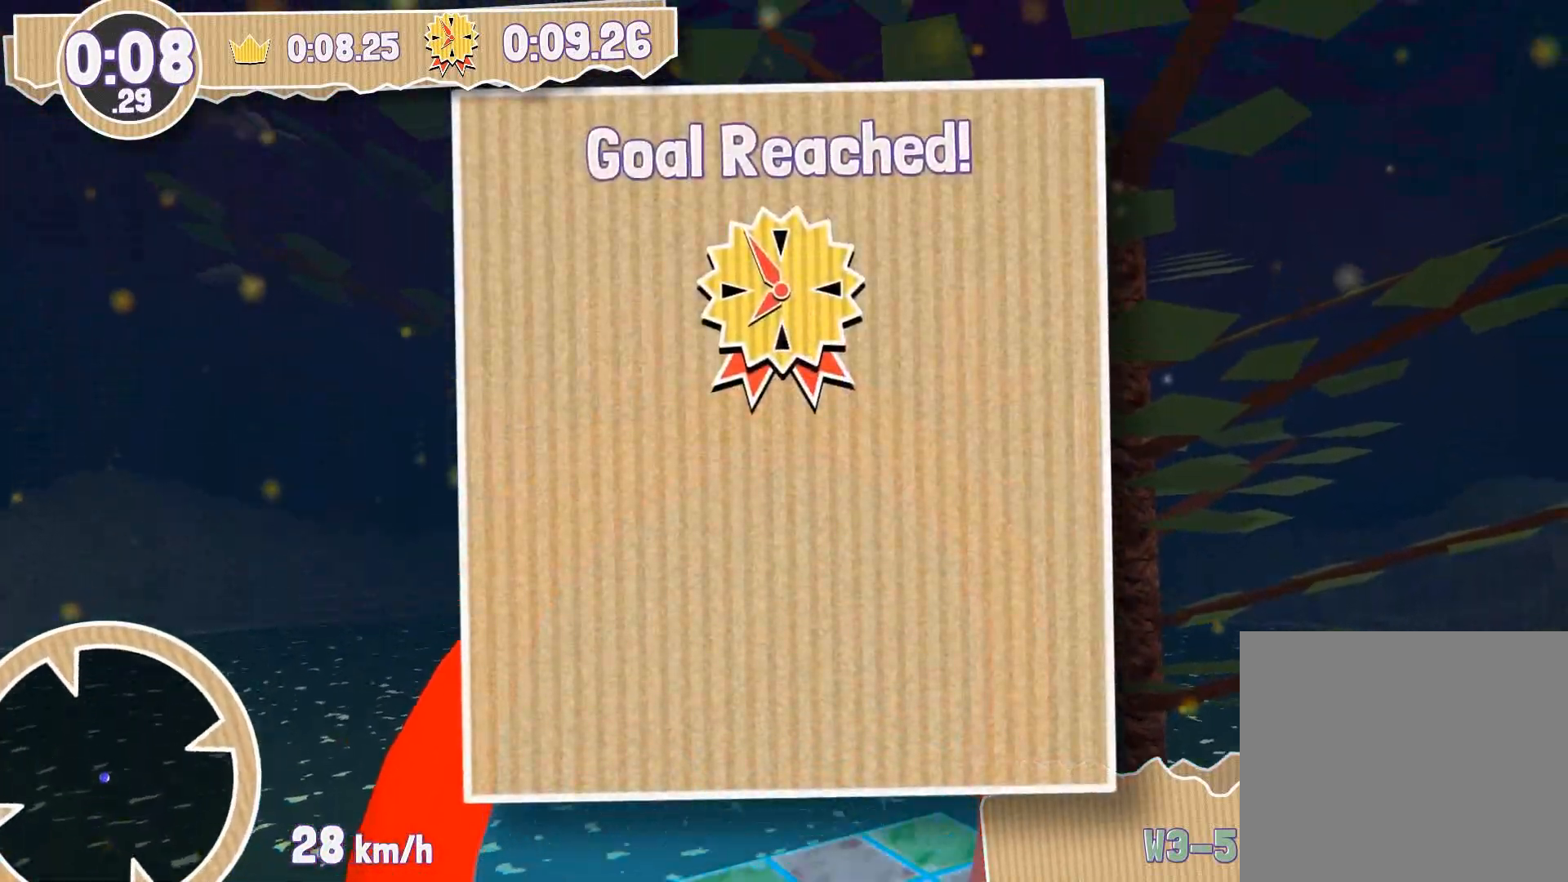
{"buttons": [], "left_stick": "center", "right_stick": "center", "events": [[200, "CROSS", "down"], [300, "CROSS", "up"]]}
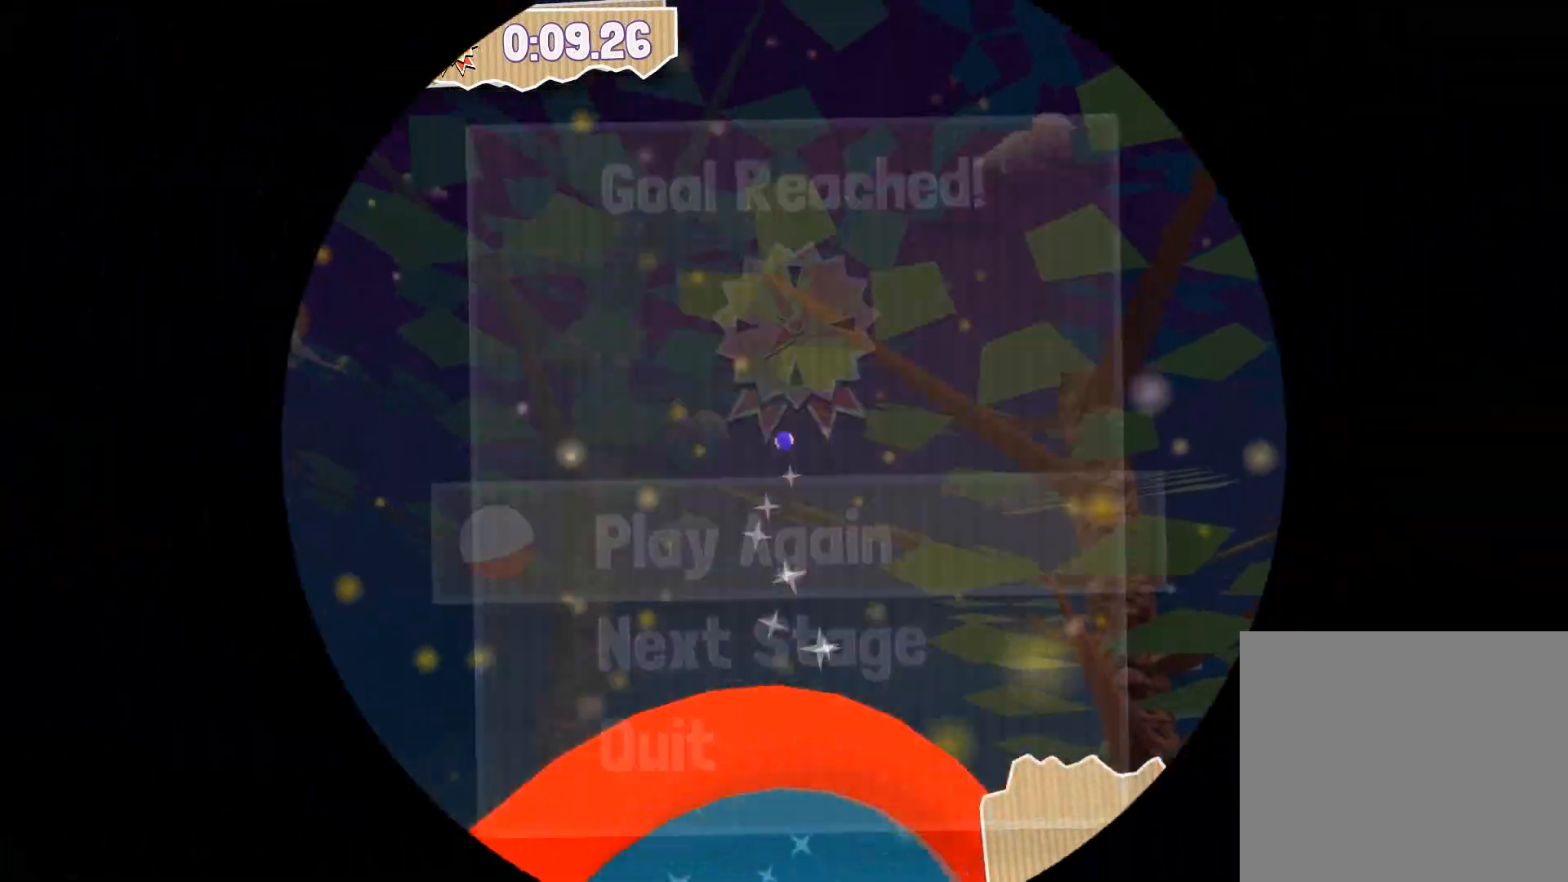
{"buttons": ["CROSS"], "left_stick": "up", "right_stick": "center", "events": [[433, "CROSS", "down"], [467, "left_stick", "up"]]}
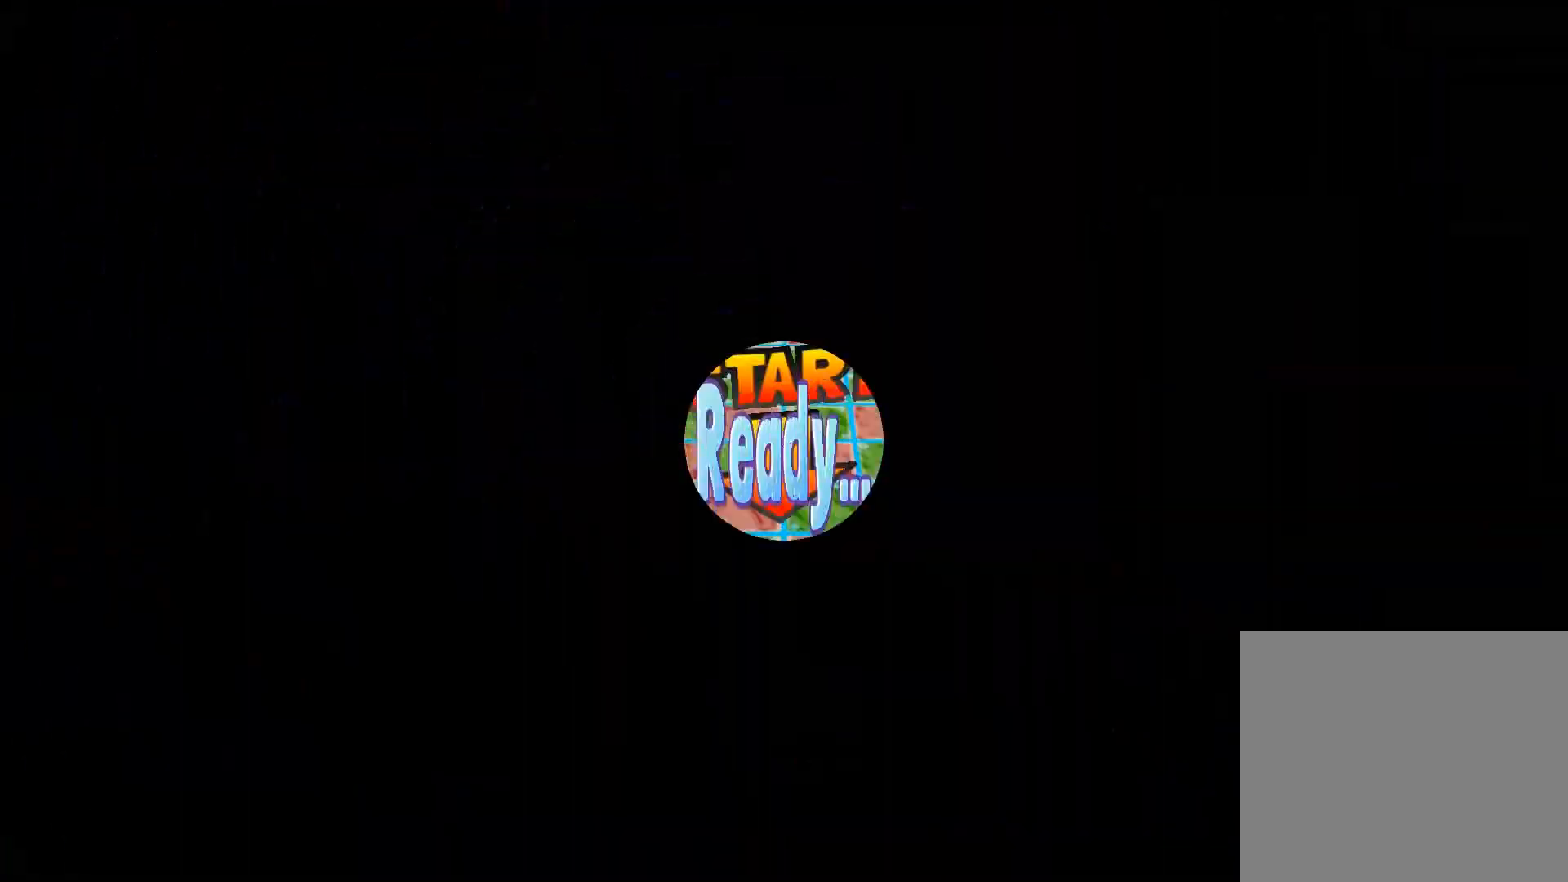
{"buttons": ["CROSS"], "left_stick": "up", "right_stick": "center", "events": []}
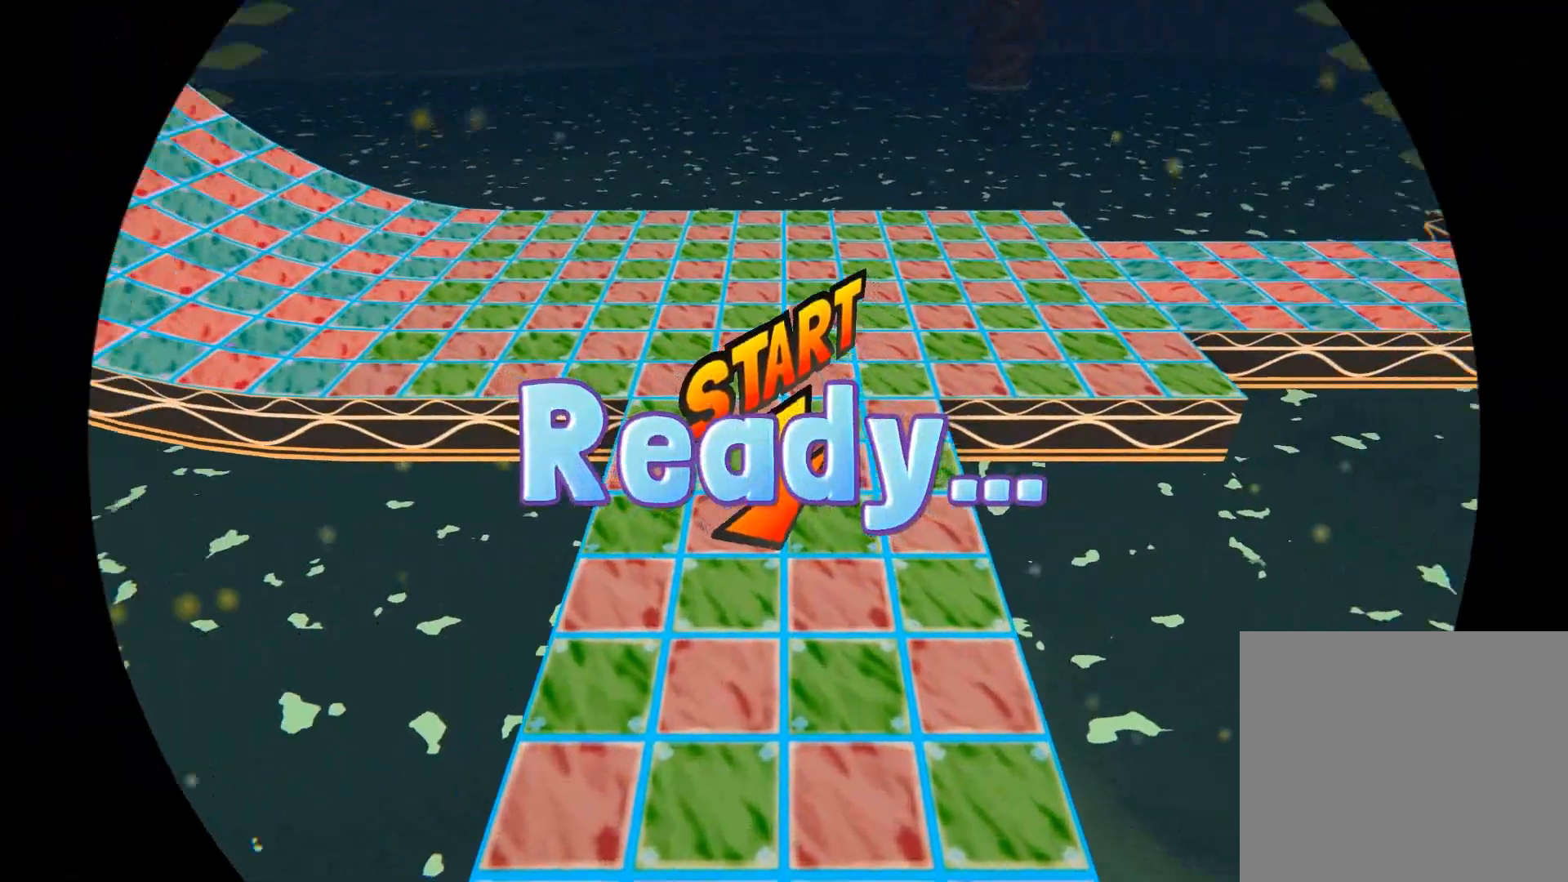
{"buttons": [], "left_stick": "up", "right_stick": "center", "events": [[200, "CROSS", "up"]]}
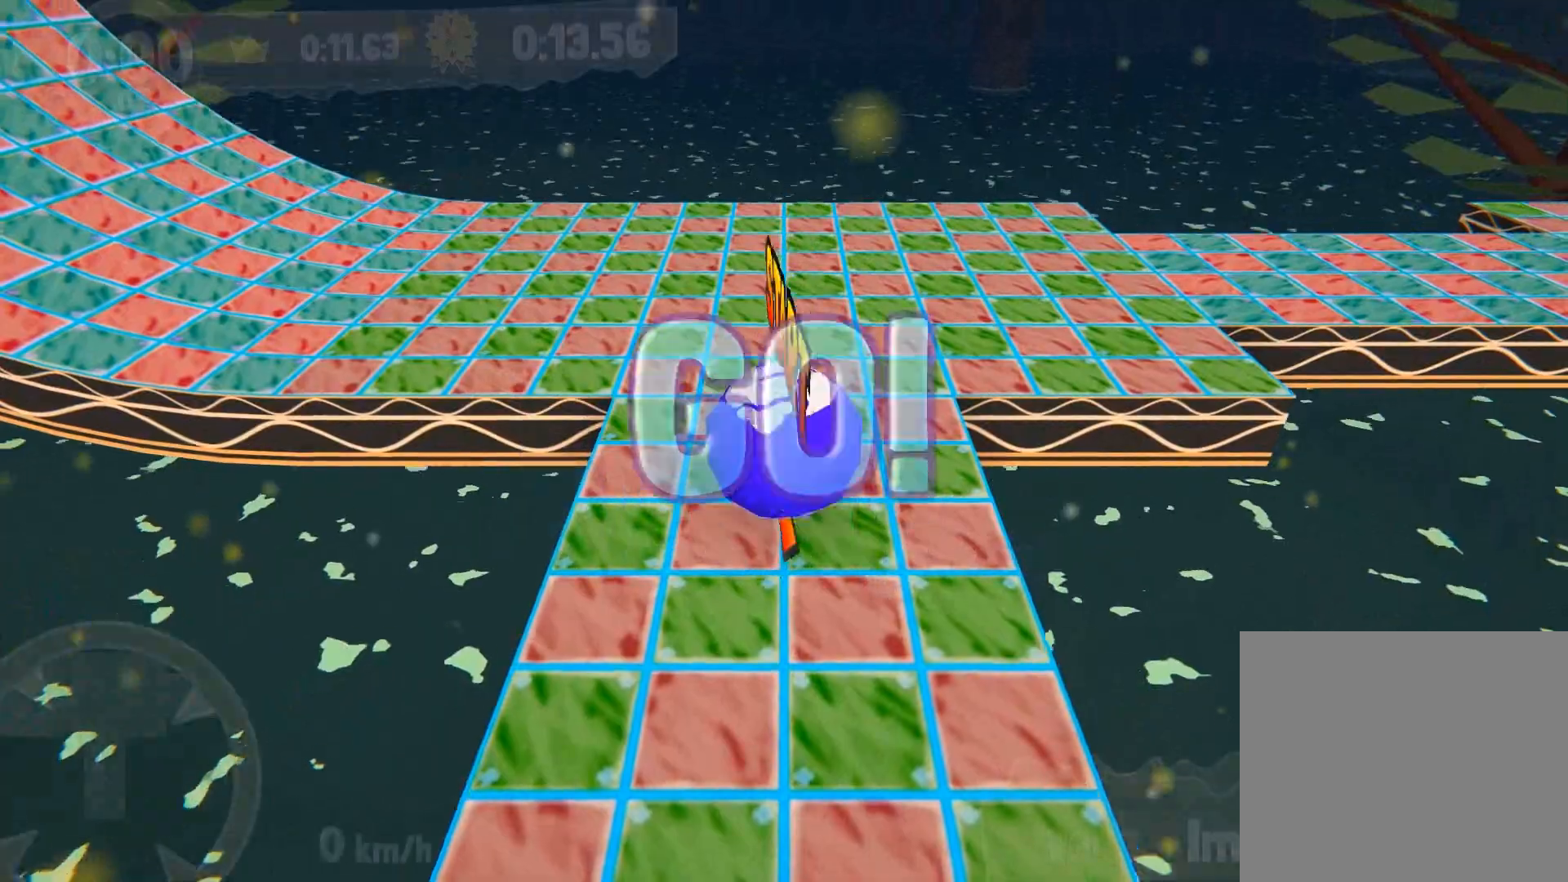
{"buttons": [], "left_stick": "up", "right_stick": "center", "events": []}
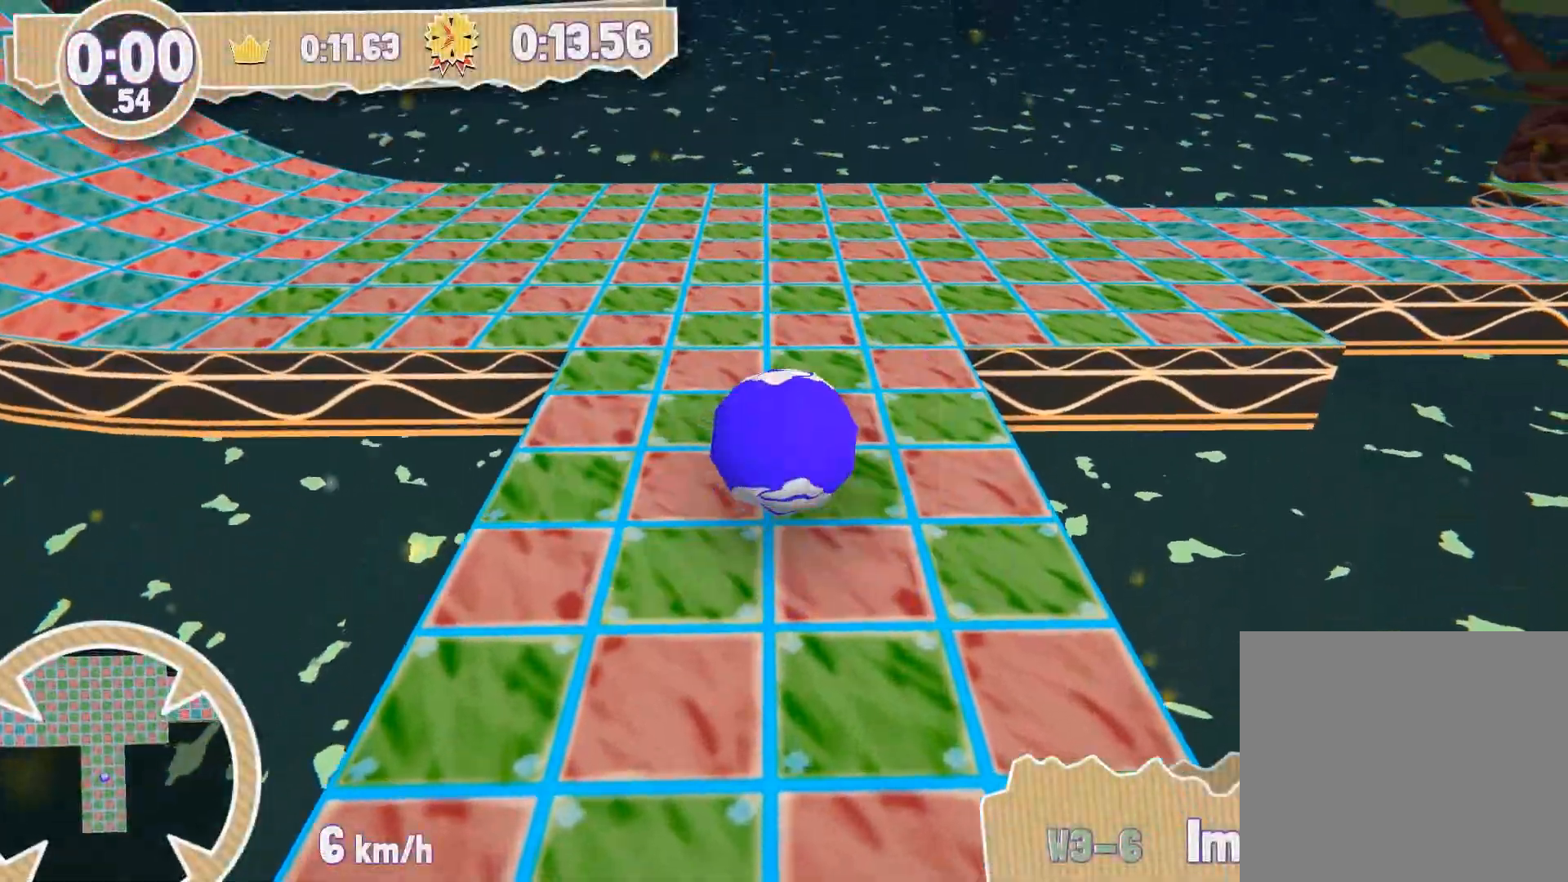
{"buttons": [], "left_stick": "up-right", "right_stick": "center", "events": [[66, "left_stick", "up-right"]]}
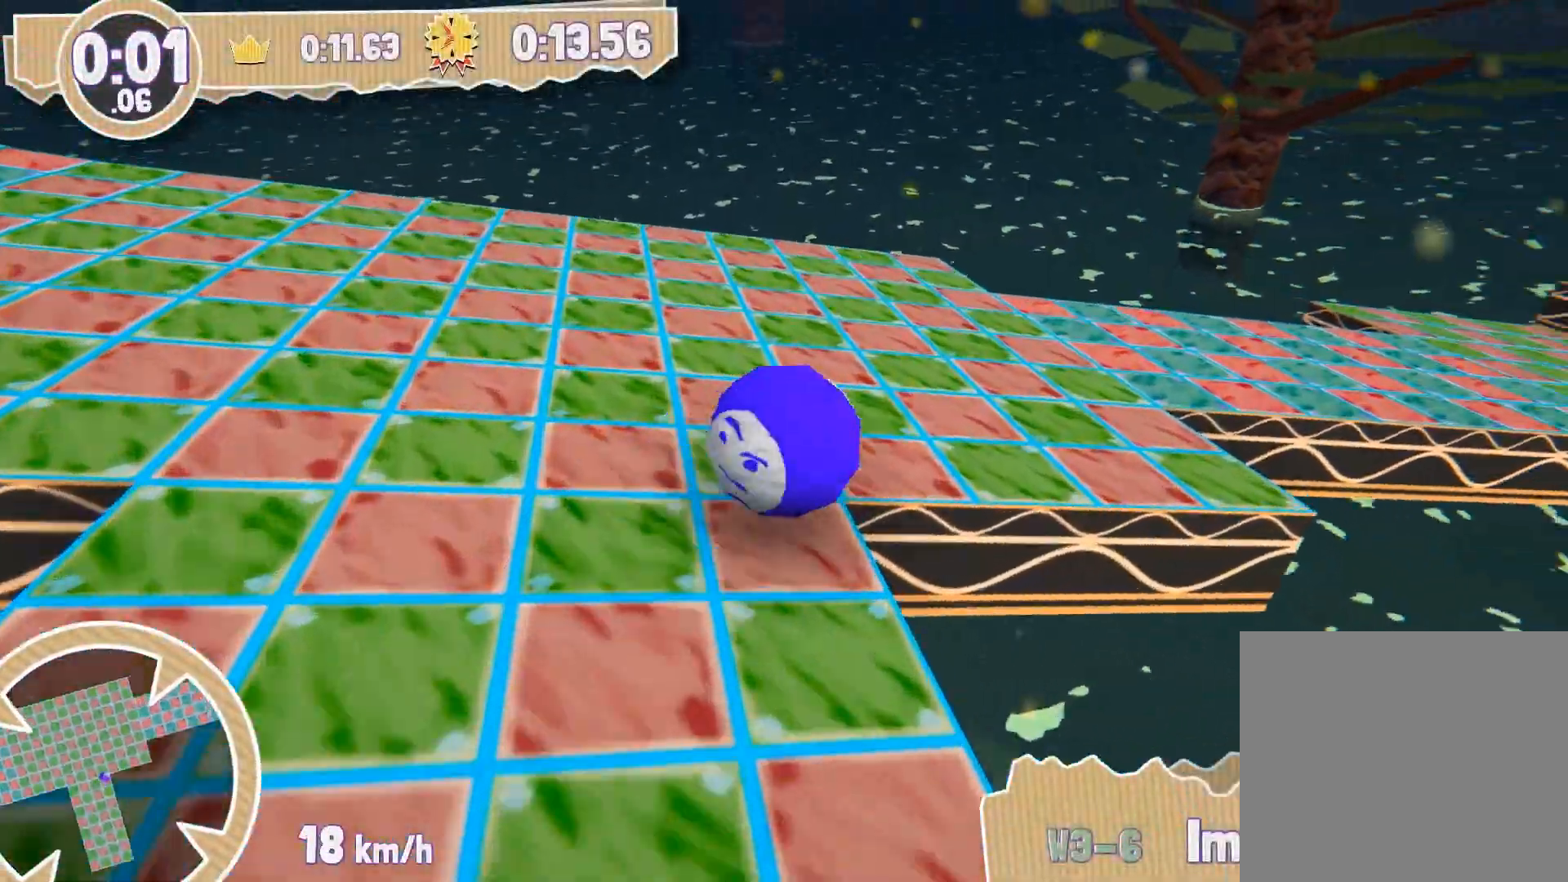
{"buttons": [], "left_stick": "right", "right_stick": "center", "events": [[234, "left_stick", "right"]]}
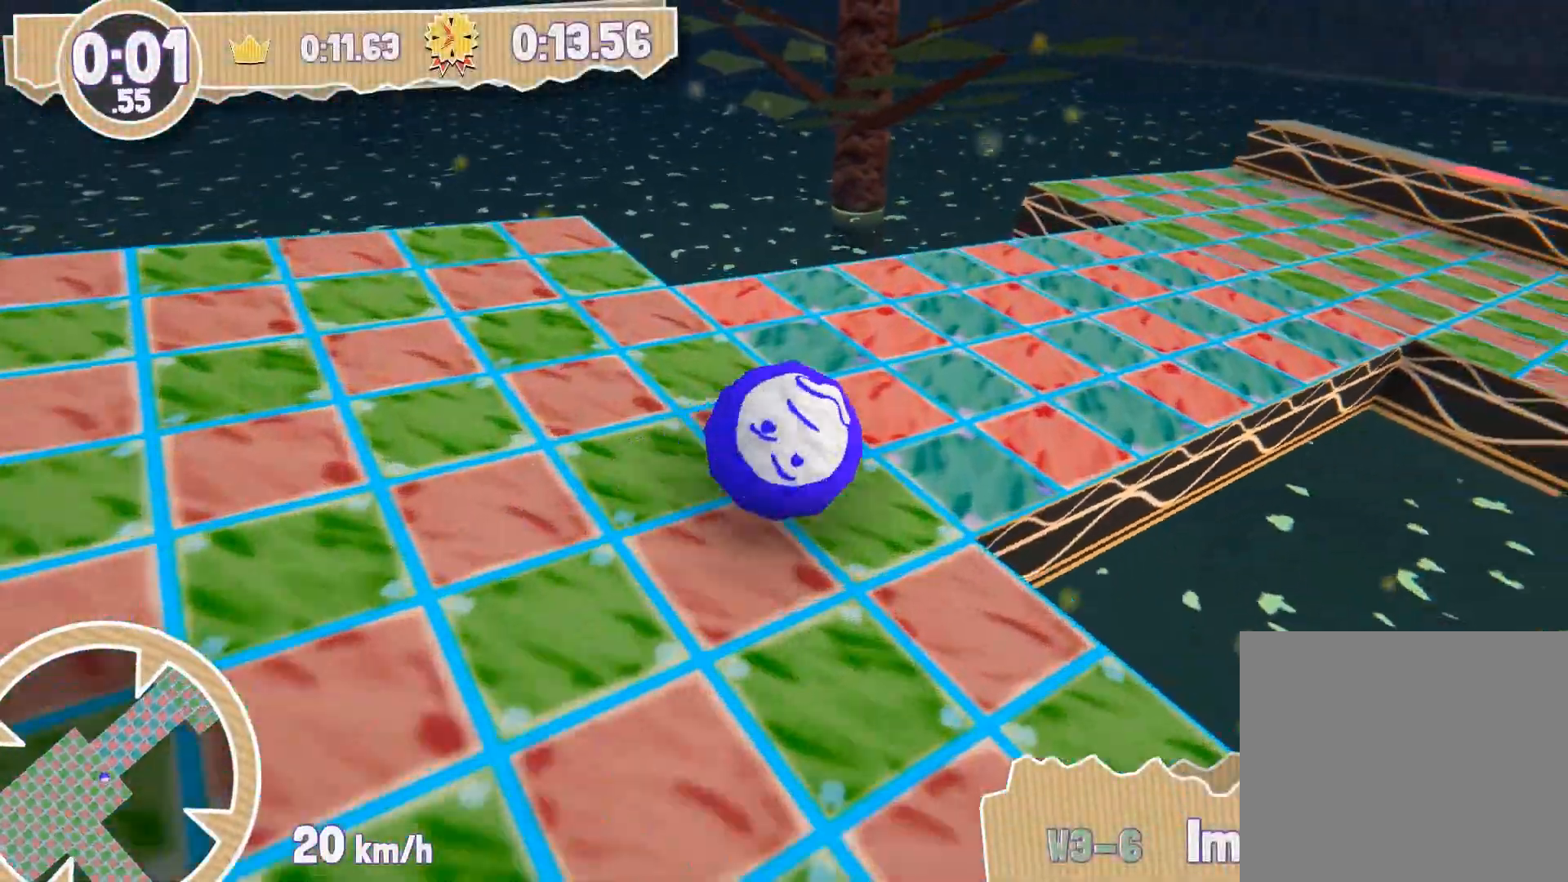
{"buttons": [], "left_stick": "up-right", "right_stick": "center", "events": [[200, "left_stick", "up-right"]]}
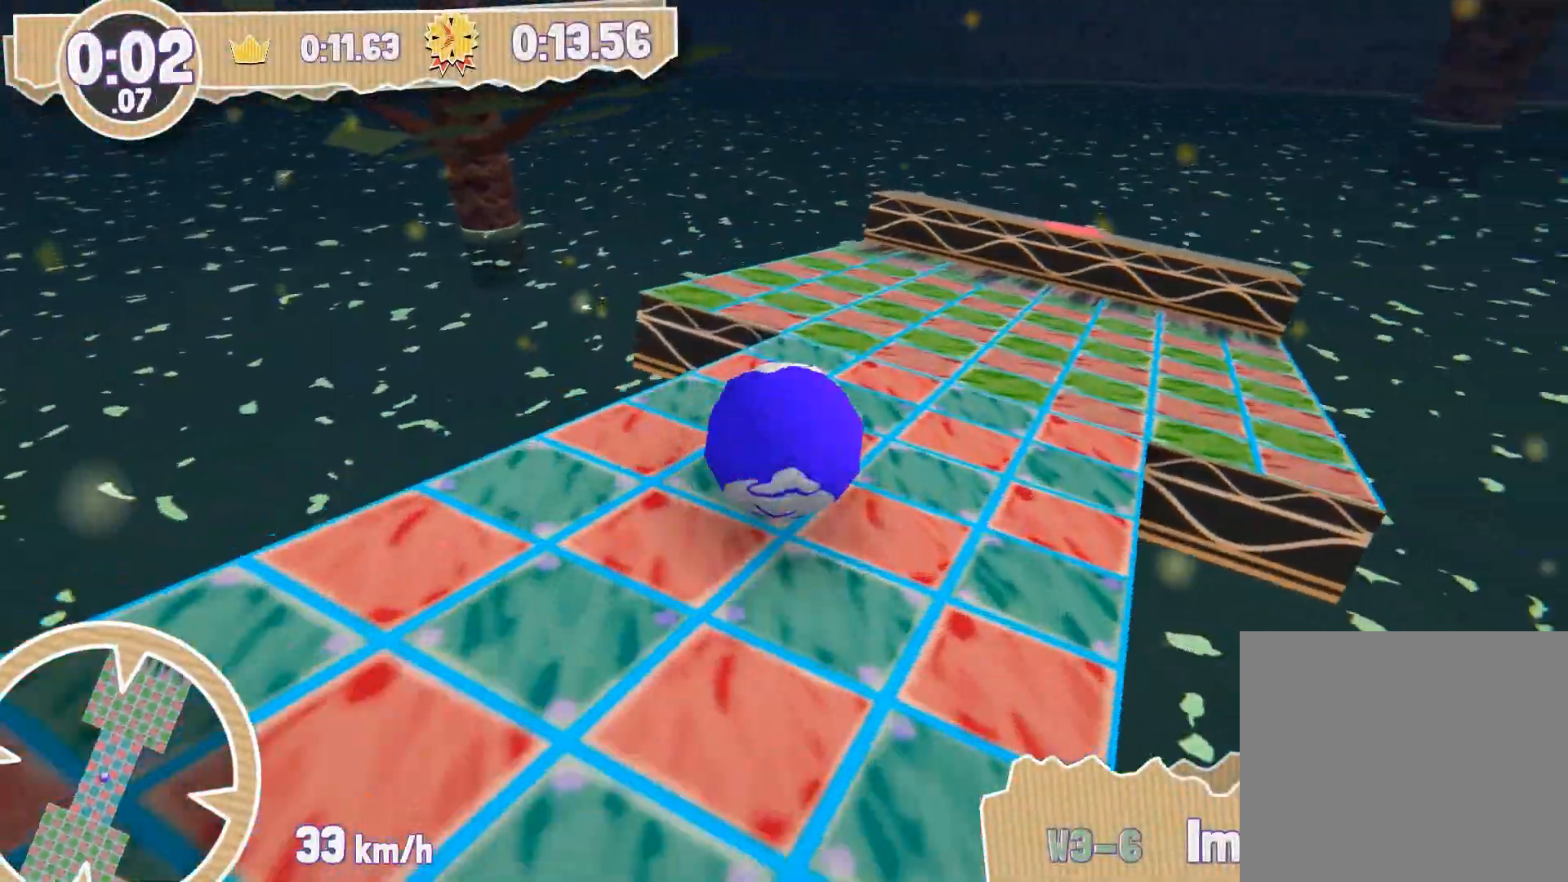
{"buttons": [], "left_stick": "up", "right_stick": "center", "events": [[334, "left_stick", "up"]]}
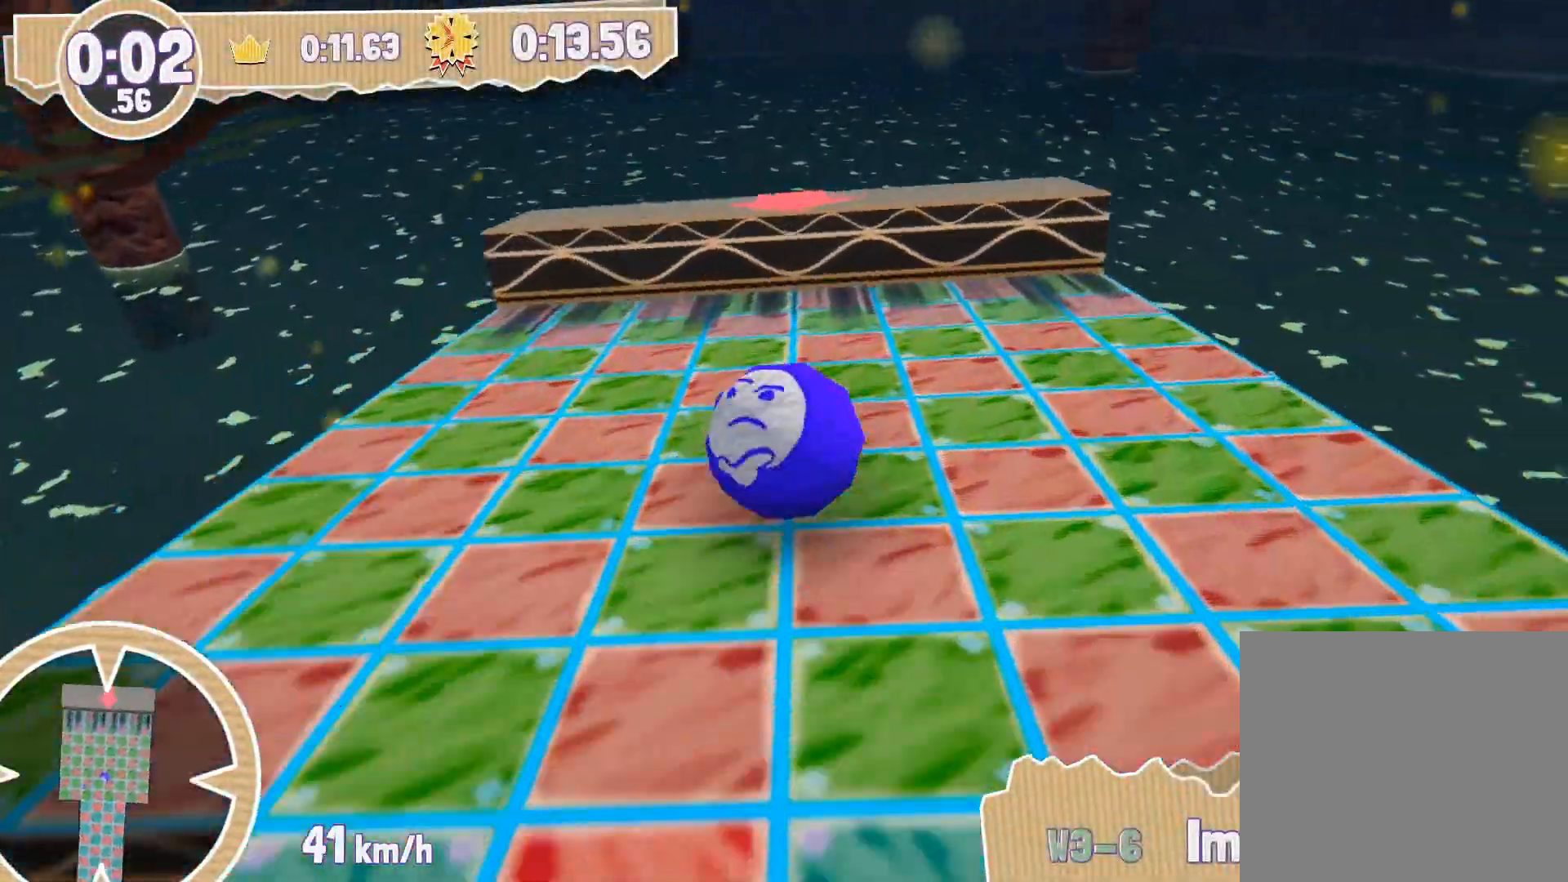
{"buttons": [], "left_stick": "center", "right_stick": "center", "events": [[367, "left_stick", "center"]]}
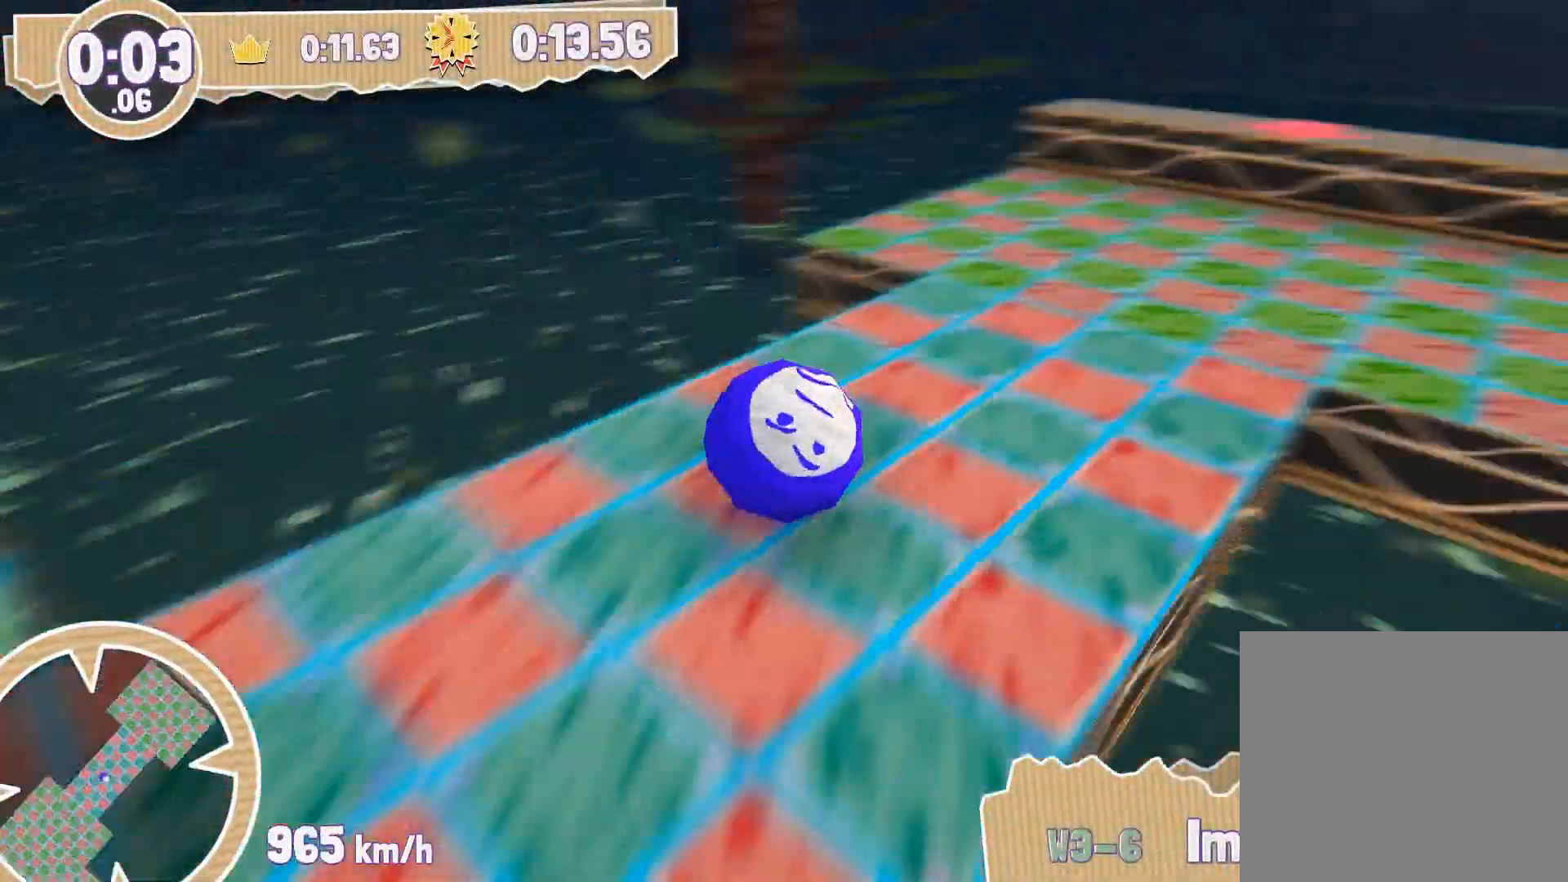
{"buttons": [], "left_stick": "left", "right_stick": "center", "events": [[434, "left_stick", "left"]]}